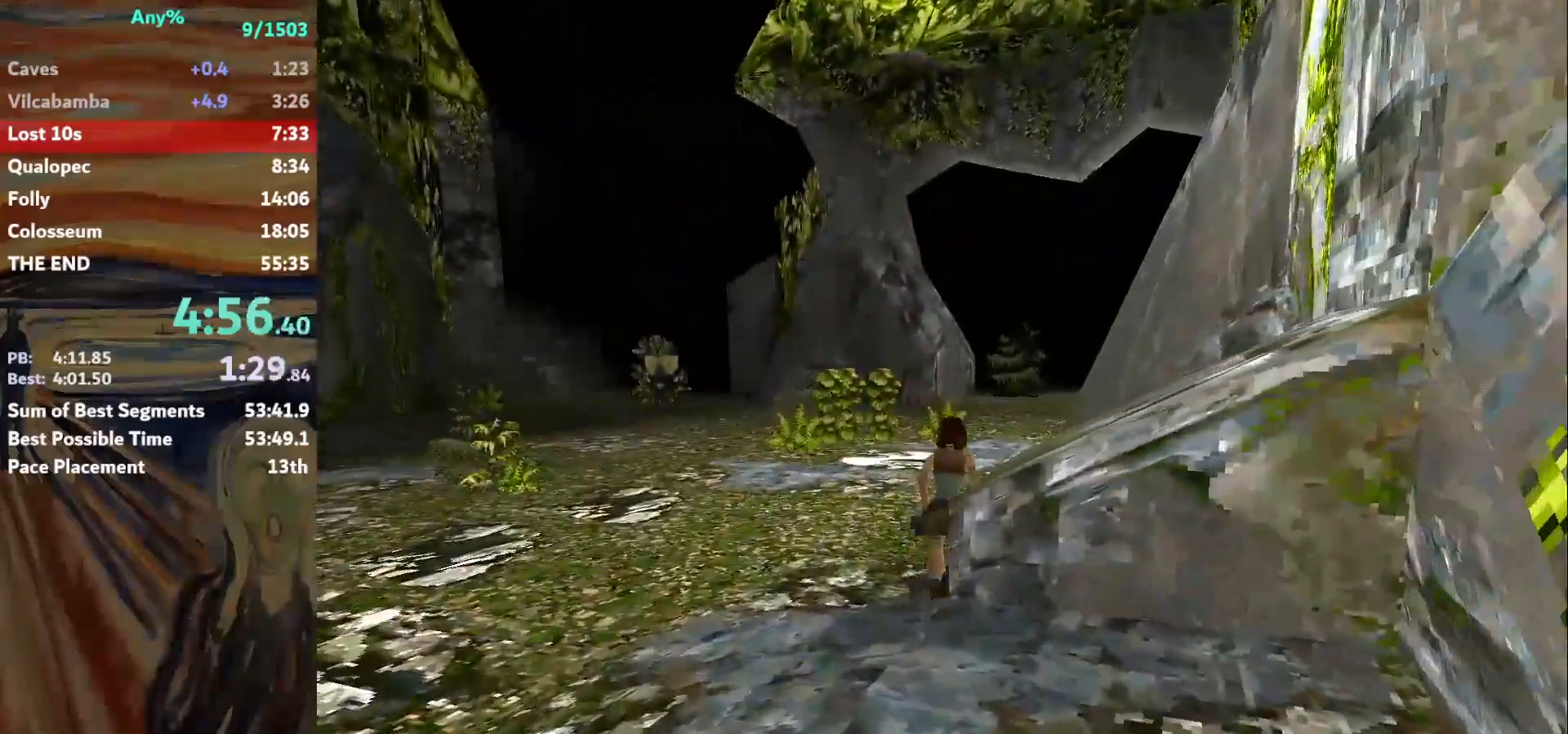
Gameplay with keyboard; each line is a JSON object with the keys held at the frame after it. "events" lists presses ("down") and releases ("up") of "action", "down", "escape", "f2", "f4", "f5", "guns", "inv", "jump", "left", "look", "right", "roll", "st_l", "st_r", "up", "walk" and "walk2" between this image and that frame as [ms after this image, input, new state], when the widget could be followed in between. No other keys are recorded. Mouse input is not recorded. Key names are as the overlay labels them; some are game actions (e.g. jump) rather than physical keys.
{"keys": ["right", "up"], "events": [[100, "left", "down"], [134, "jump", "up"], [234, "left", "up"], [434, "right", "down"]]}
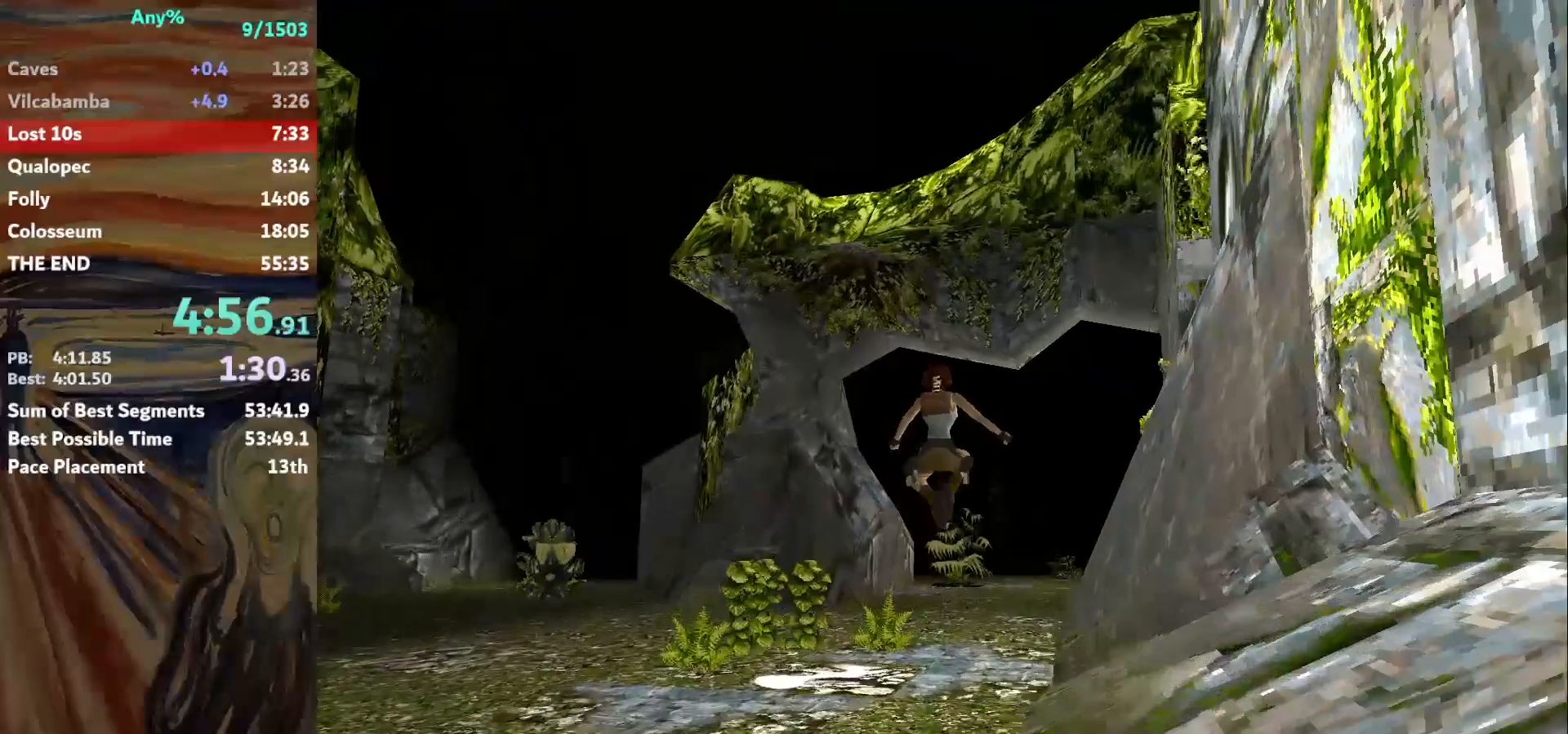
{"keys": ["up"], "events": [[66, "right", "up"]]}
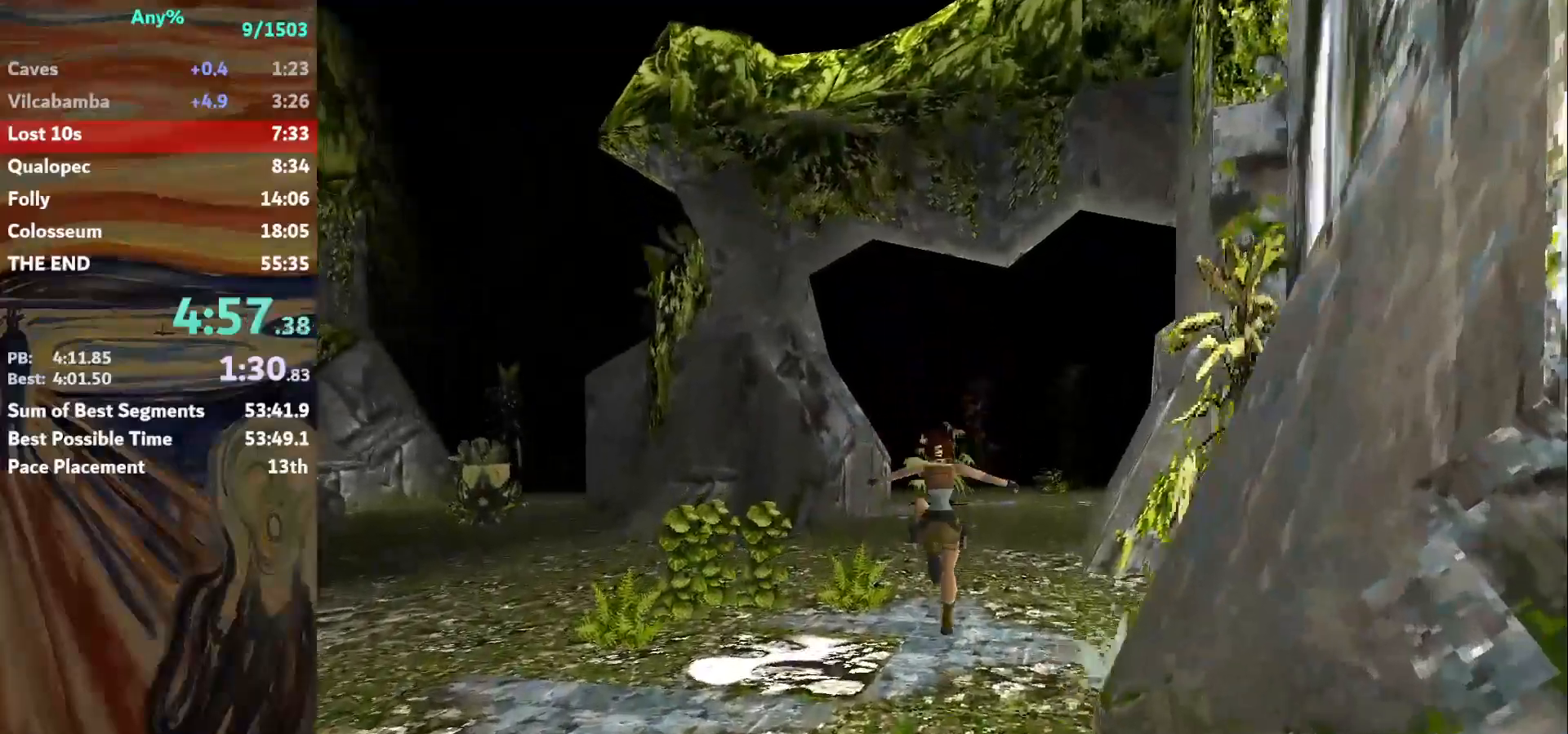
{"keys": ["jump", "up"], "events": [[100, "right", "down"], [134, "right", "up"], [401, "jump", "down"]]}
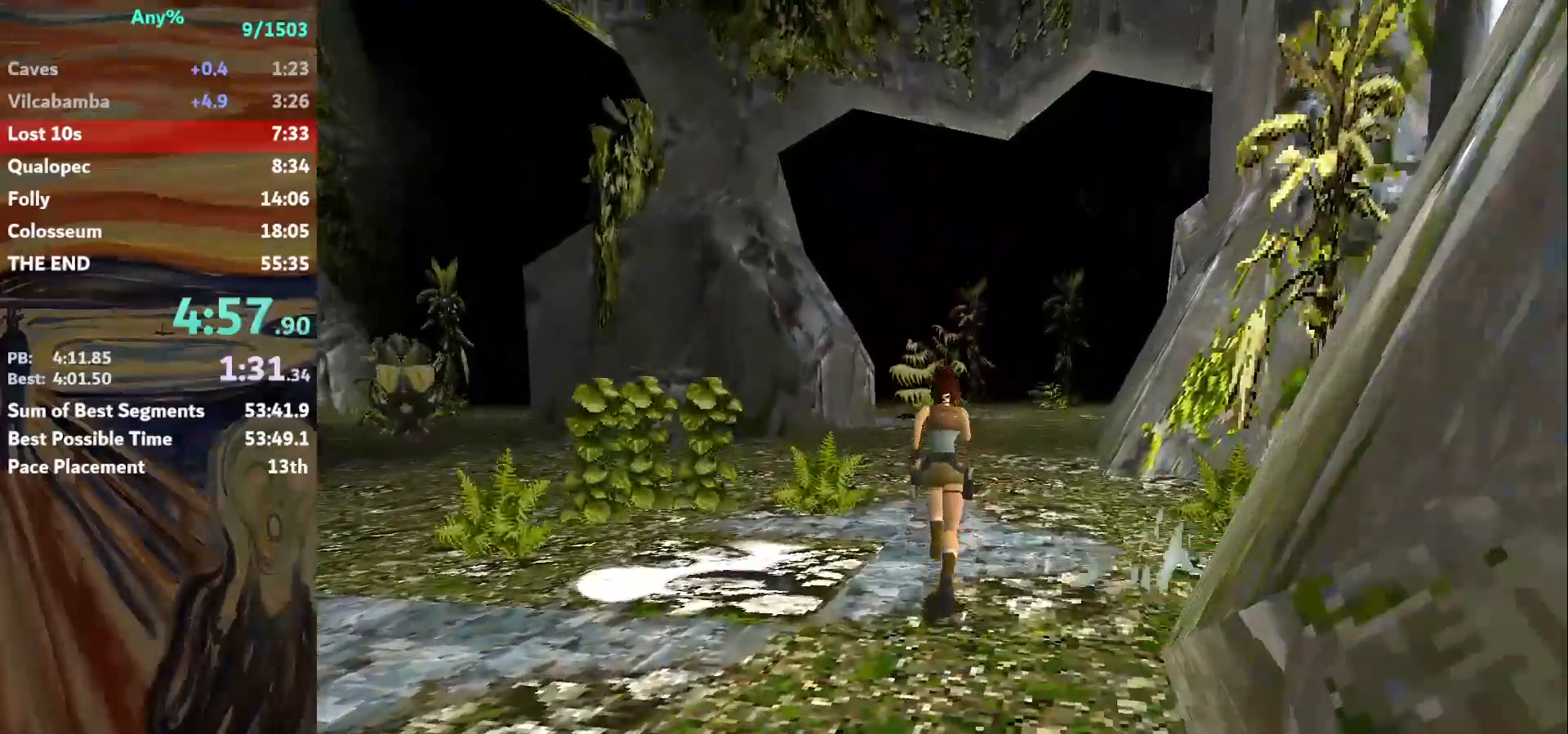
{"keys": ["up"], "events": [[300, "jump", "up"]]}
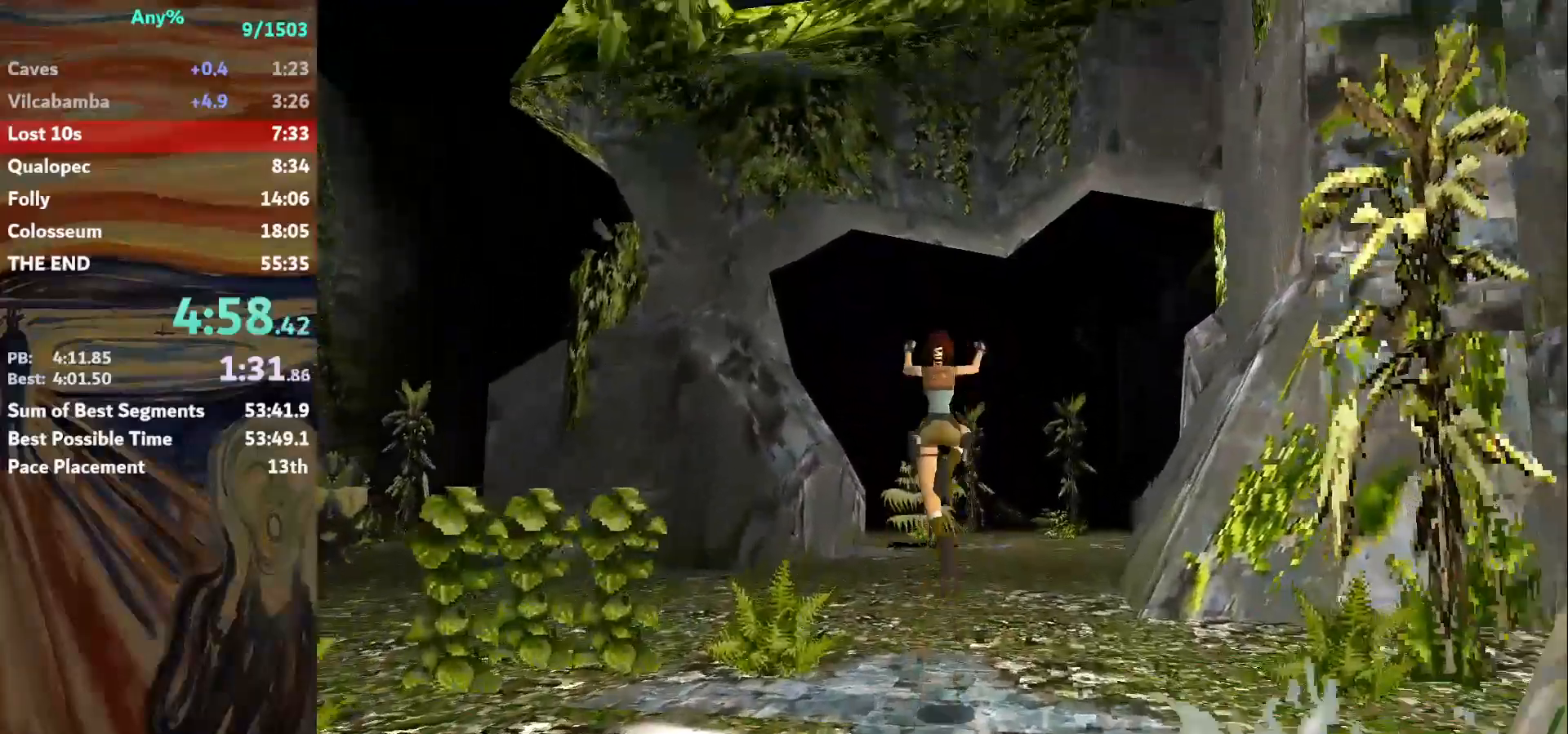
{"keys": ["up"], "events": []}
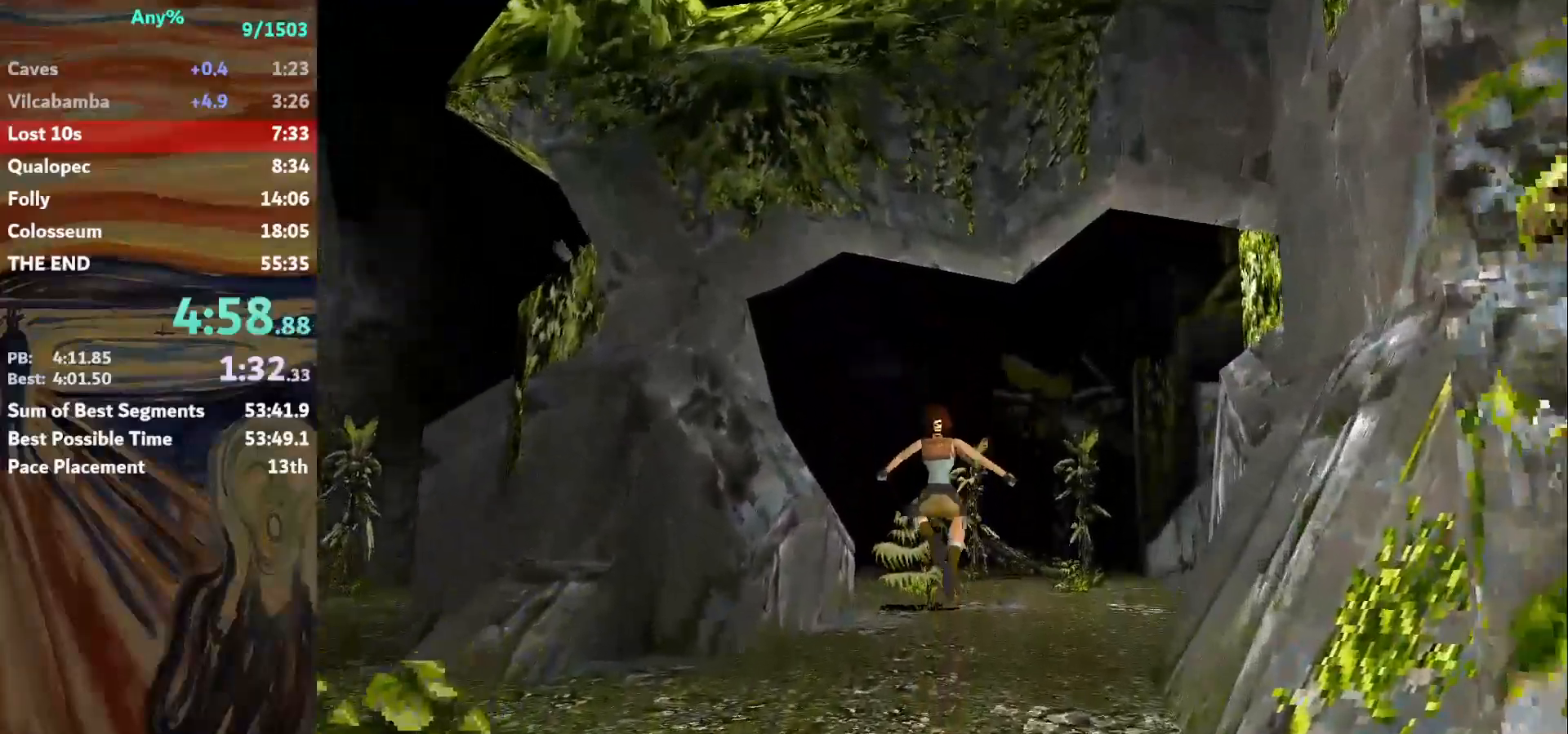
{"keys": ["jump", "up"], "events": [[333, "right", "down"], [400, "right", "up"], [500, "jump", "down"]]}
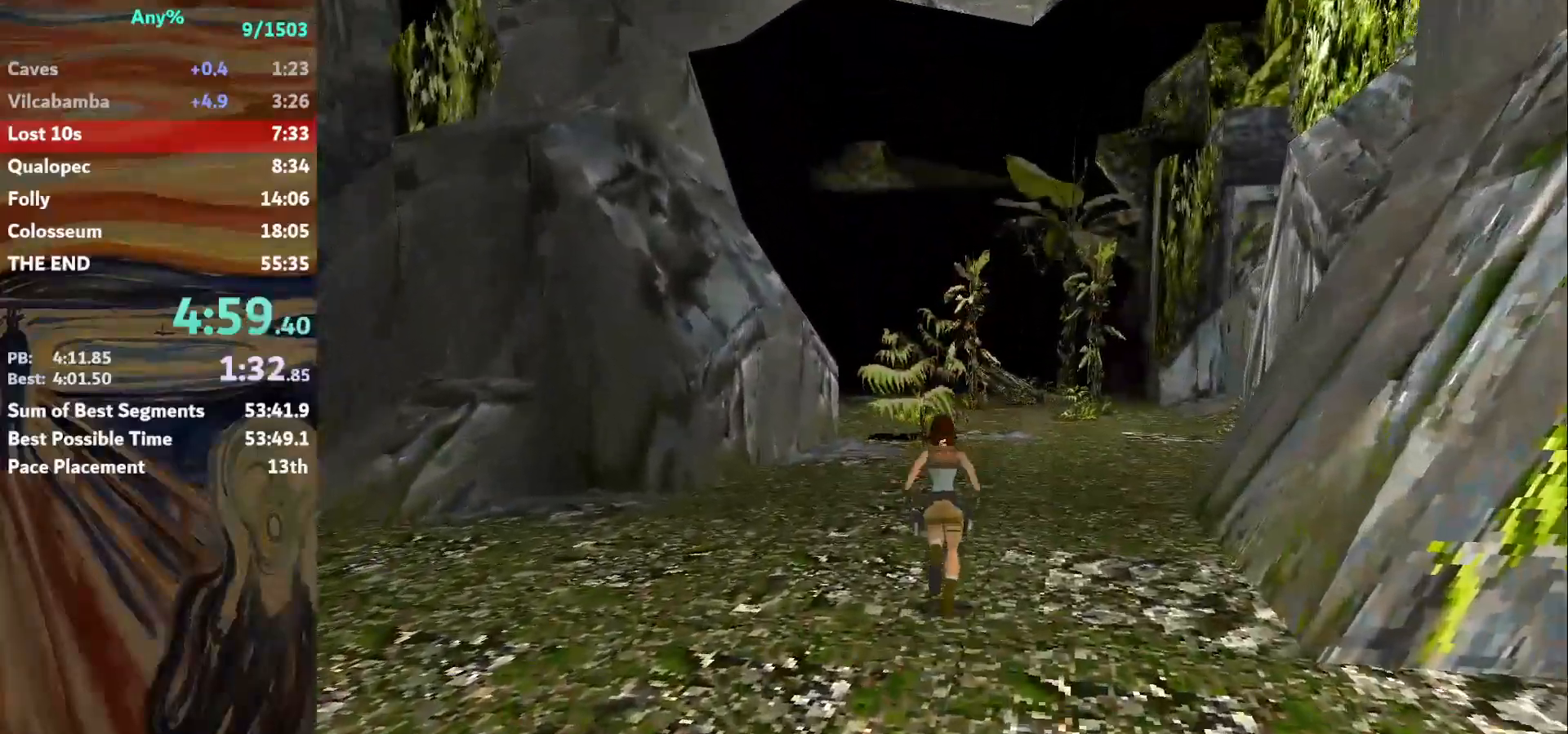
{"keys": ["jump", "up"], "events": [[434, "right", "down"], [467, "right", "up"]]}
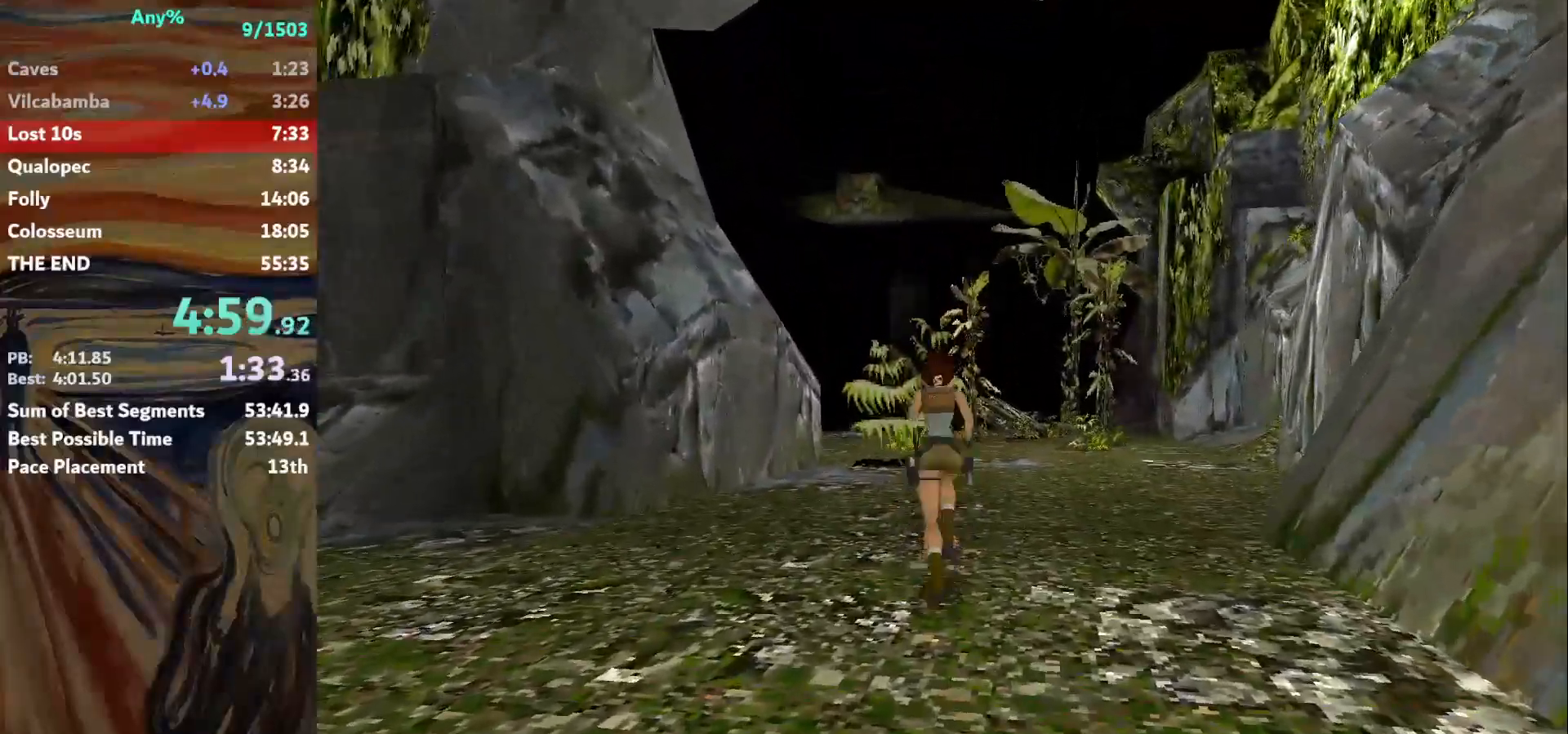
{"keys": ["up"], "events": [[33, "jump", "up"]]}
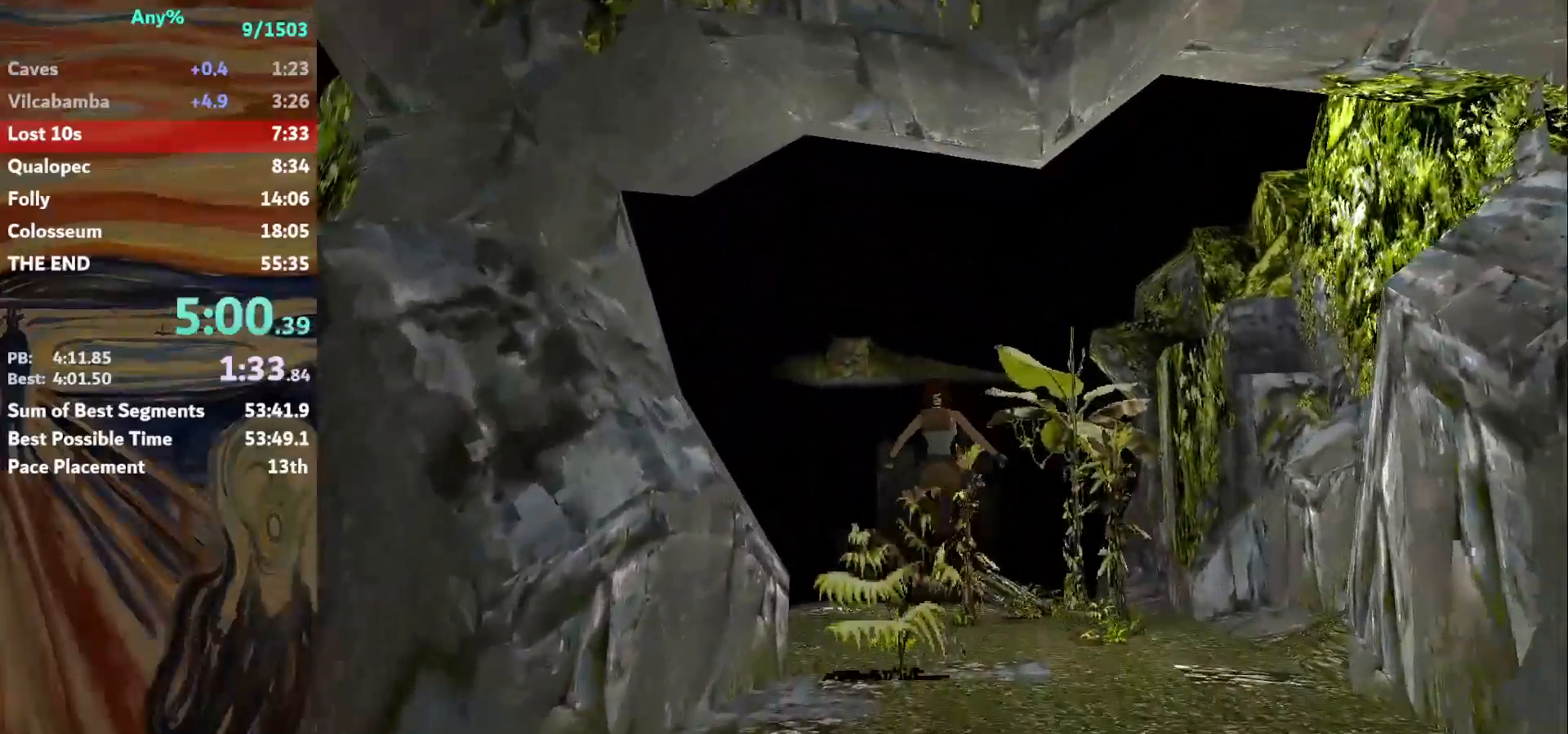
{"keys": ["up"], "events": [[334, "left", "down"], [401, "left", "up"]]}
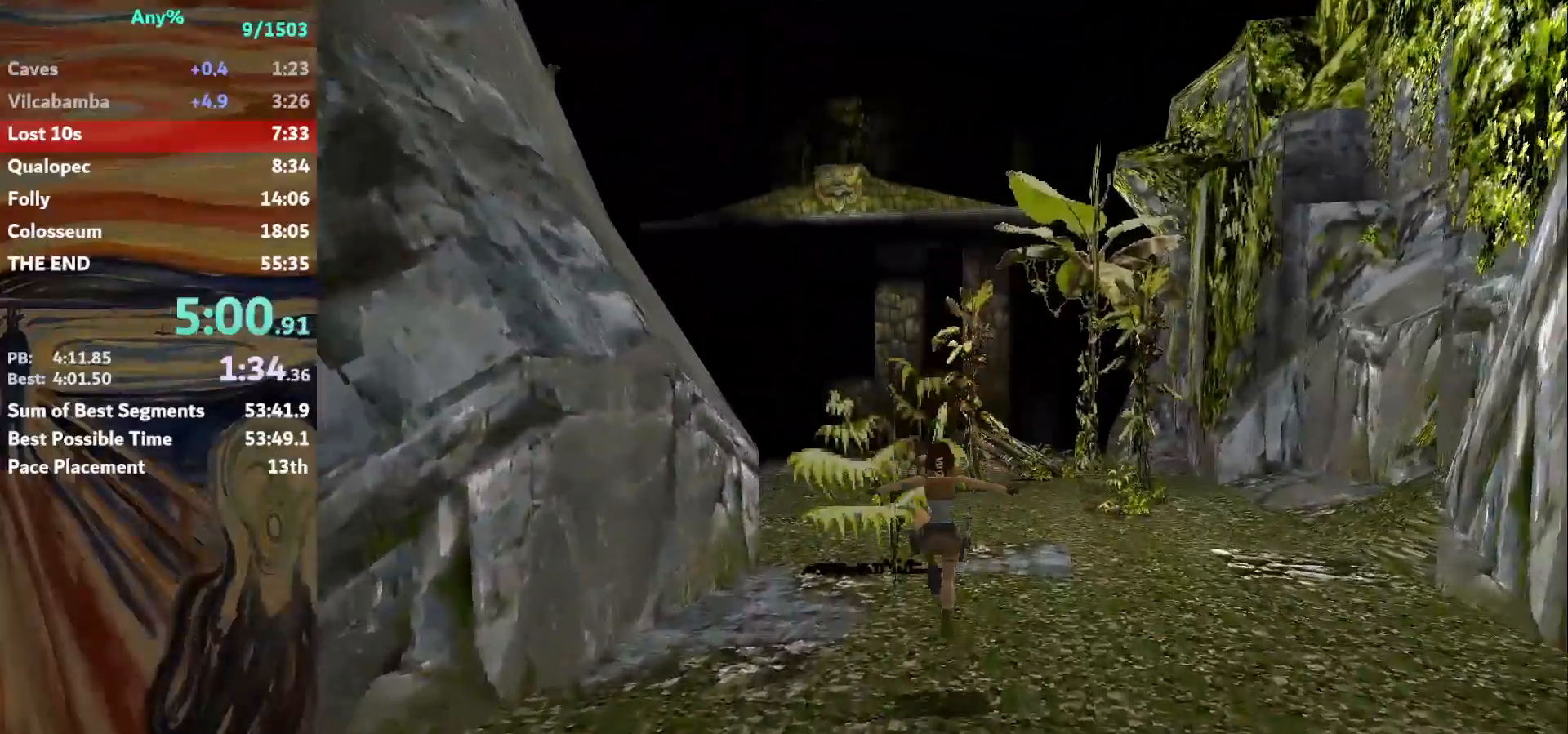
{"keys": ["jump", "up"], "events": [[367, "jump", "down"]]}
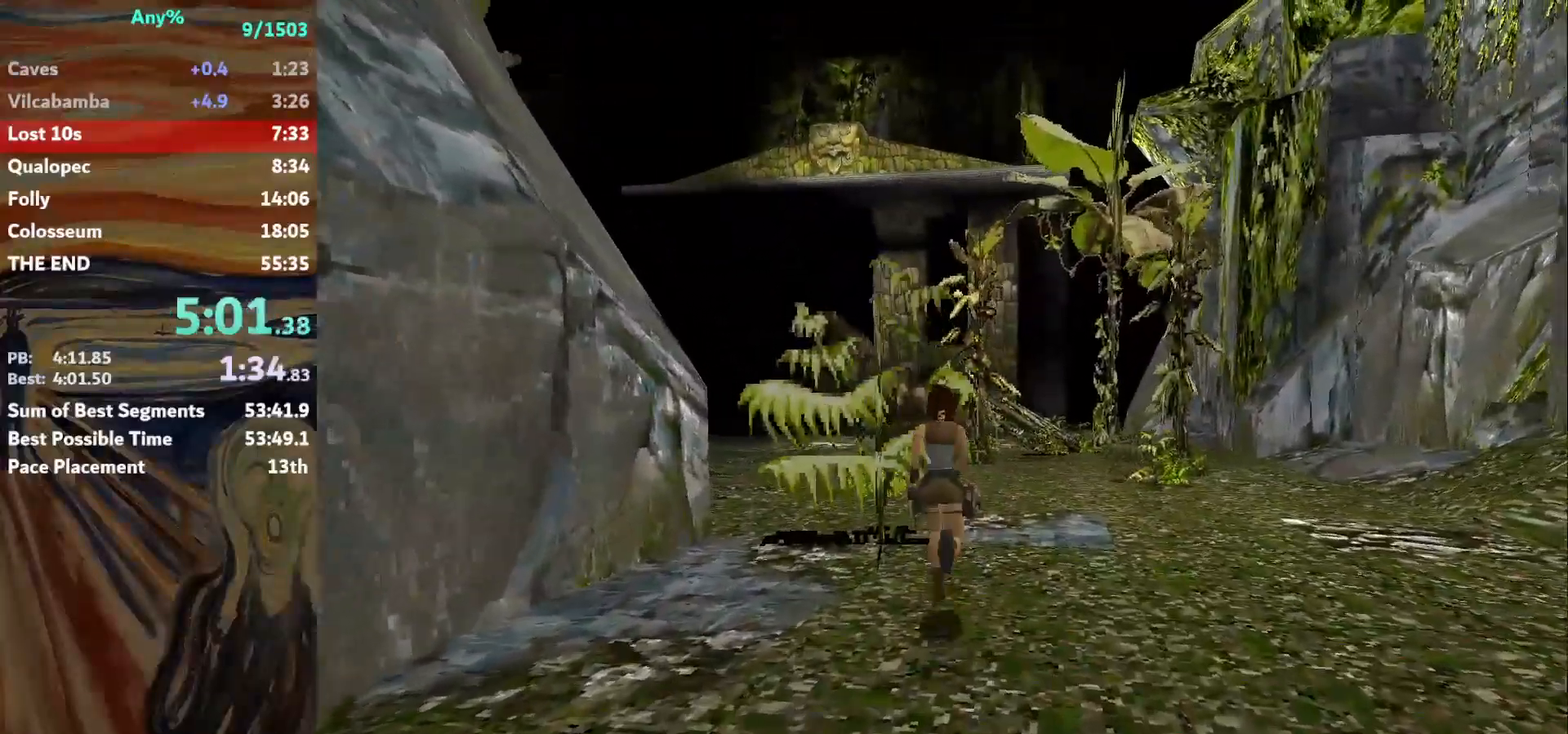
{"keys": ["up"], "events": [[134, "jump", "up"]]}
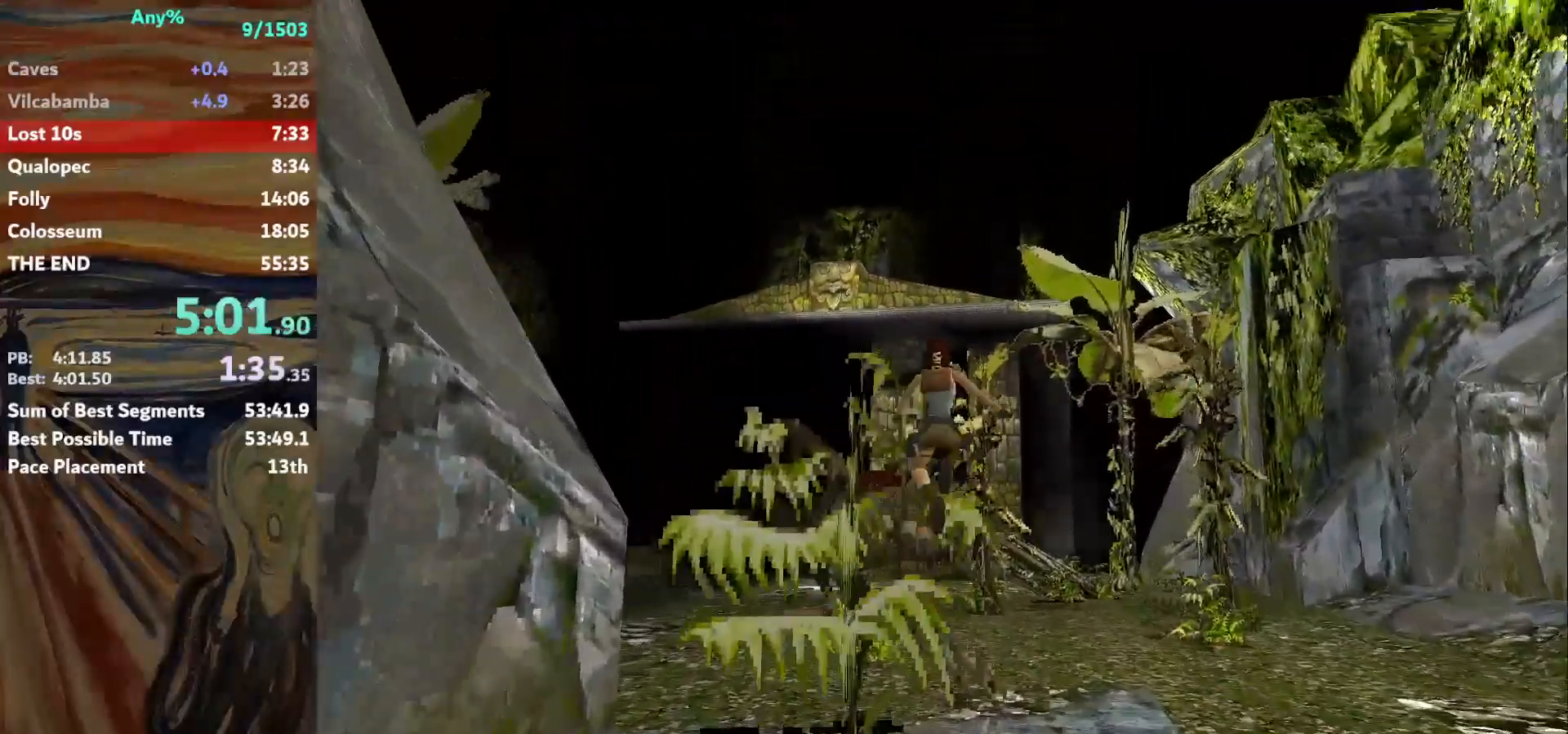
{"keys": ["up"], "events": []}
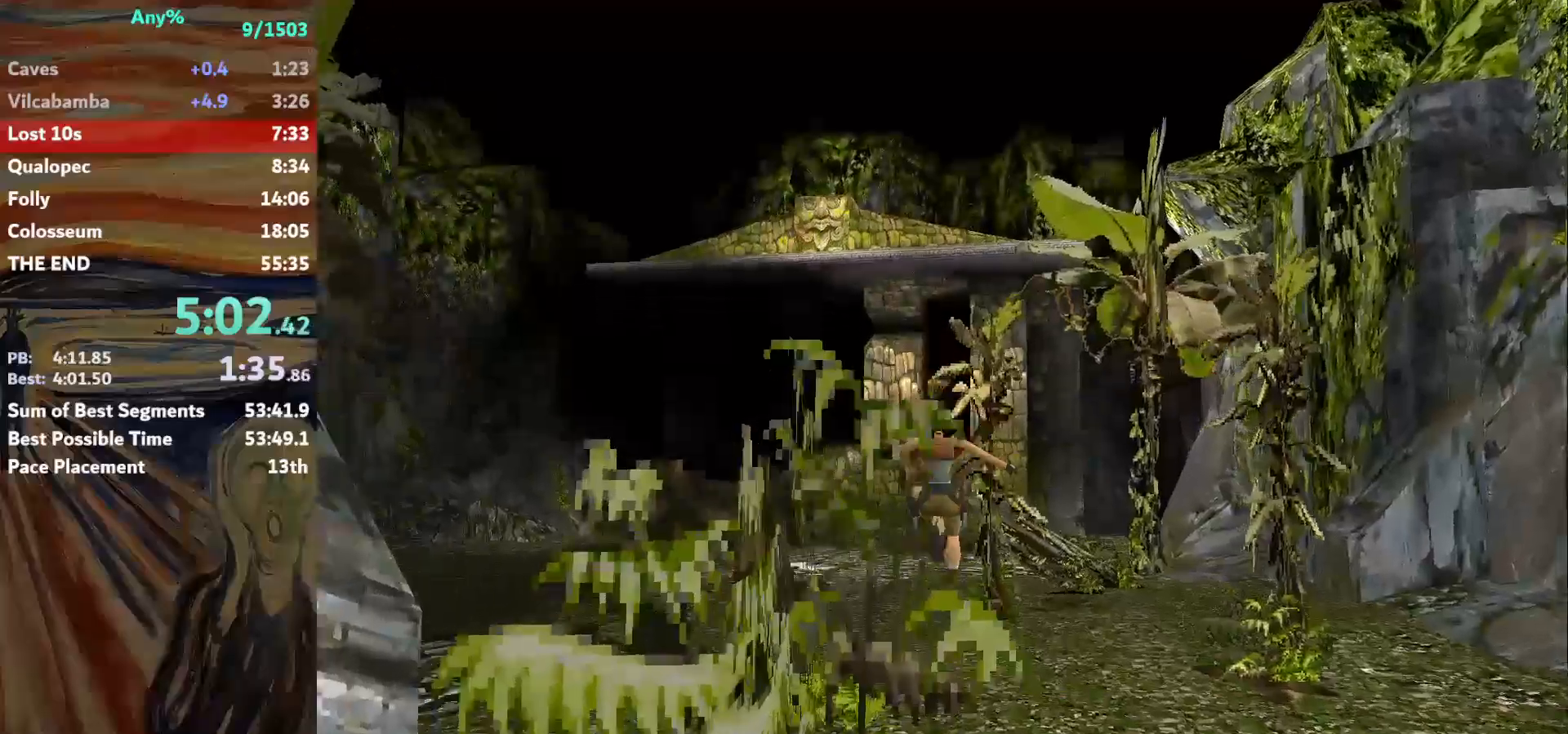
{"keys": ["up"], "events": []}
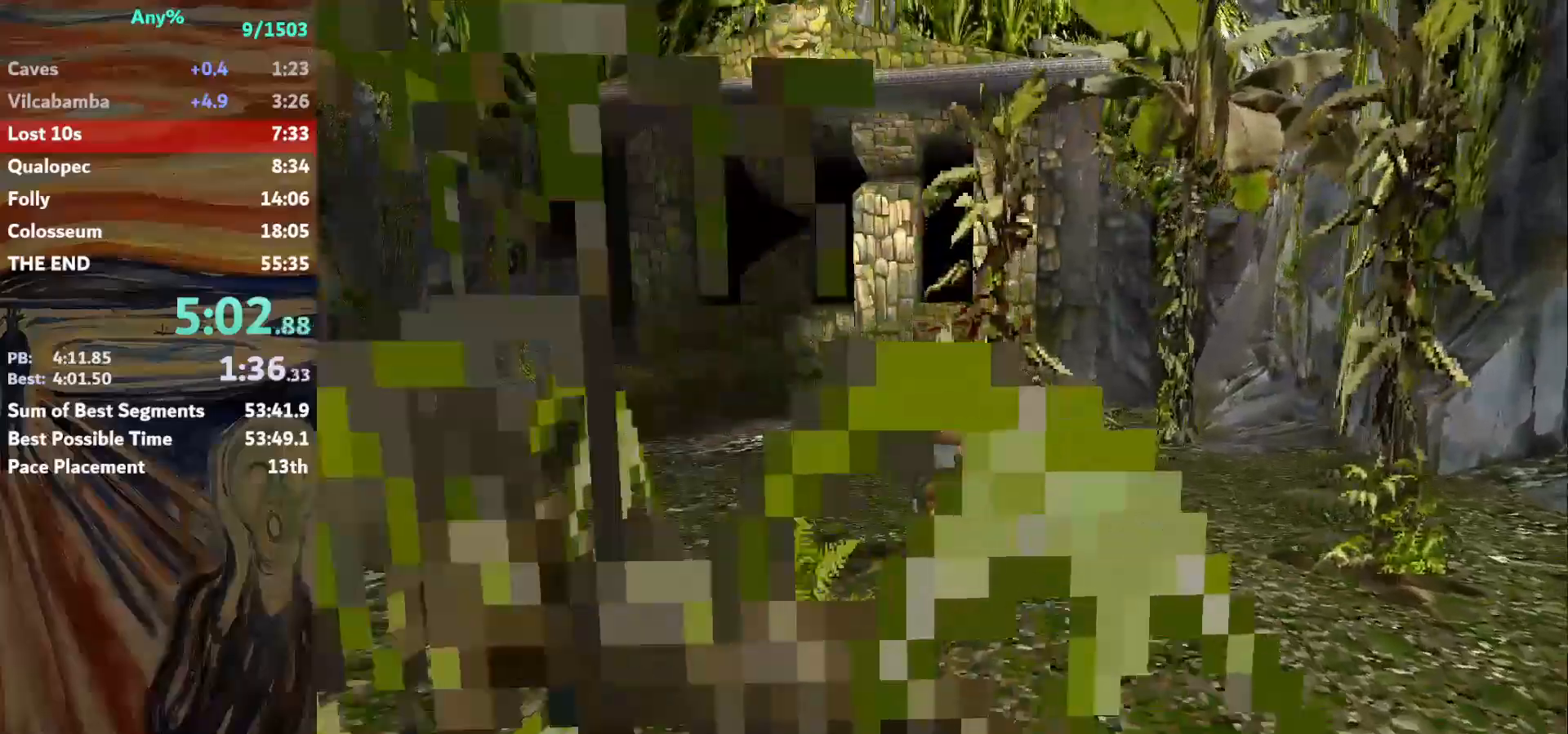
{"keys": ["up"], "events": [[100, "jump", "down"], [333, "jump", "up"]]}
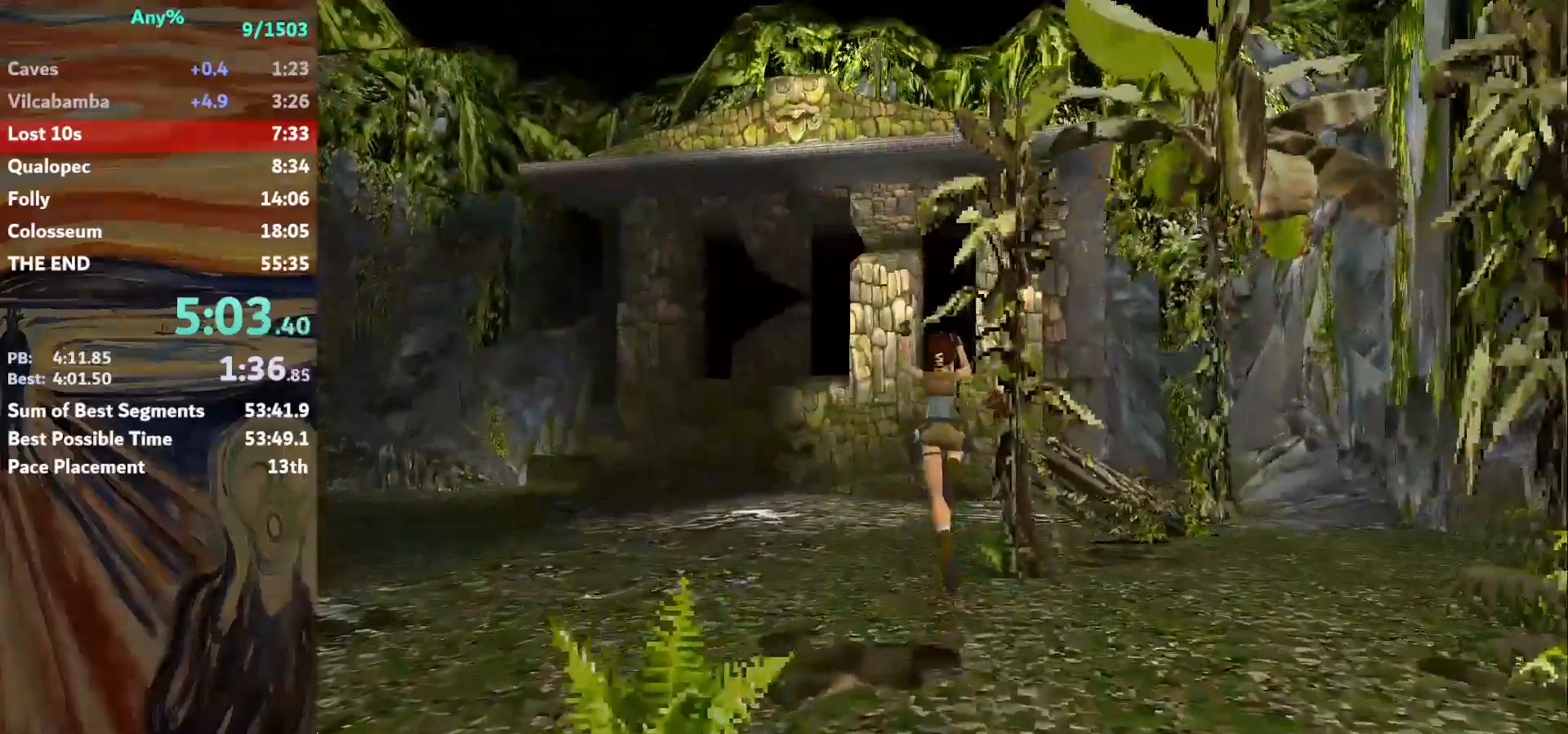
{"keys": ["up"], "events": [[167, "left", "down"], [267, "left", "up"]]}
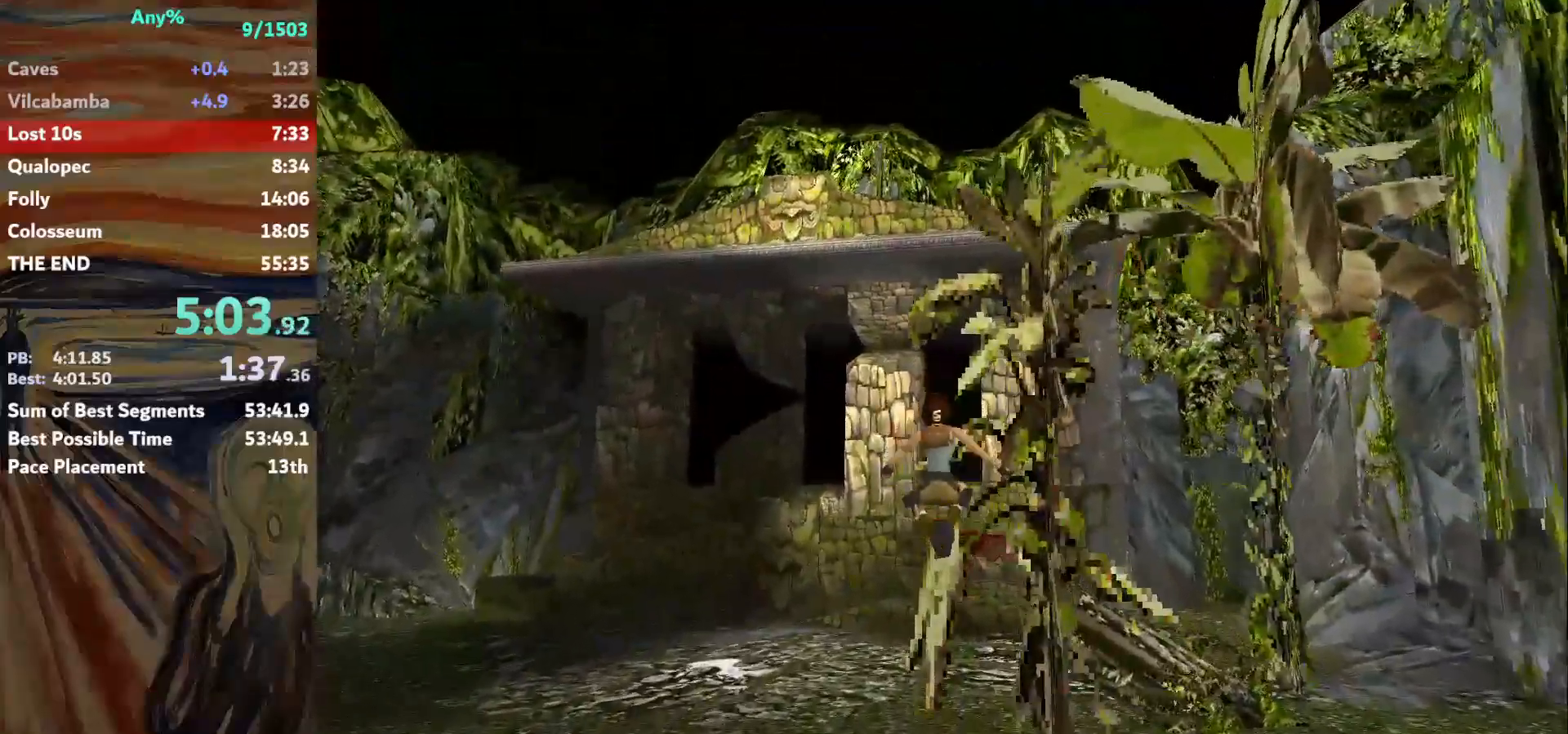
{"keys": ["up"], "events": []}
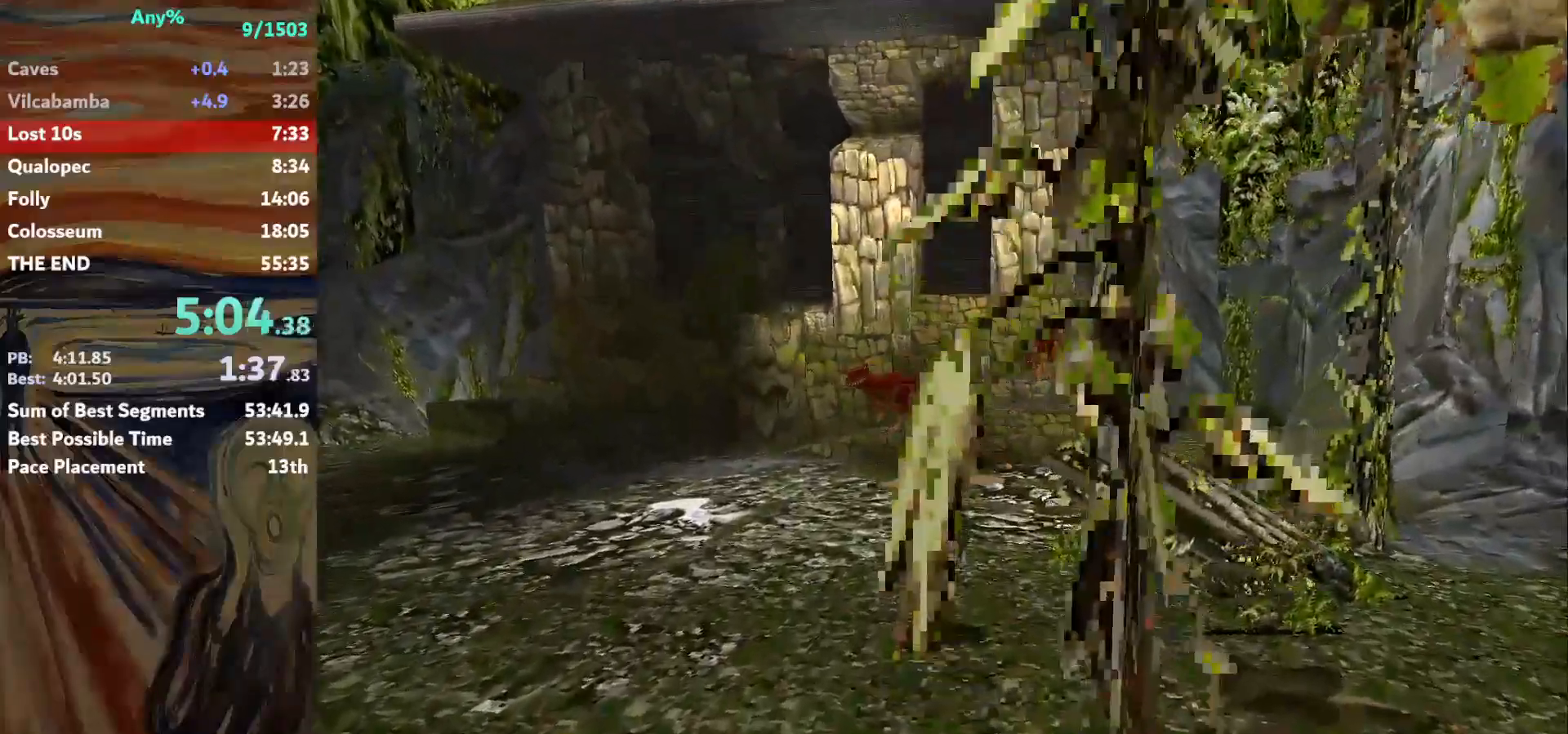
{"keys": ["jump", "up"], "events": [[401, "jump", "down"]]}
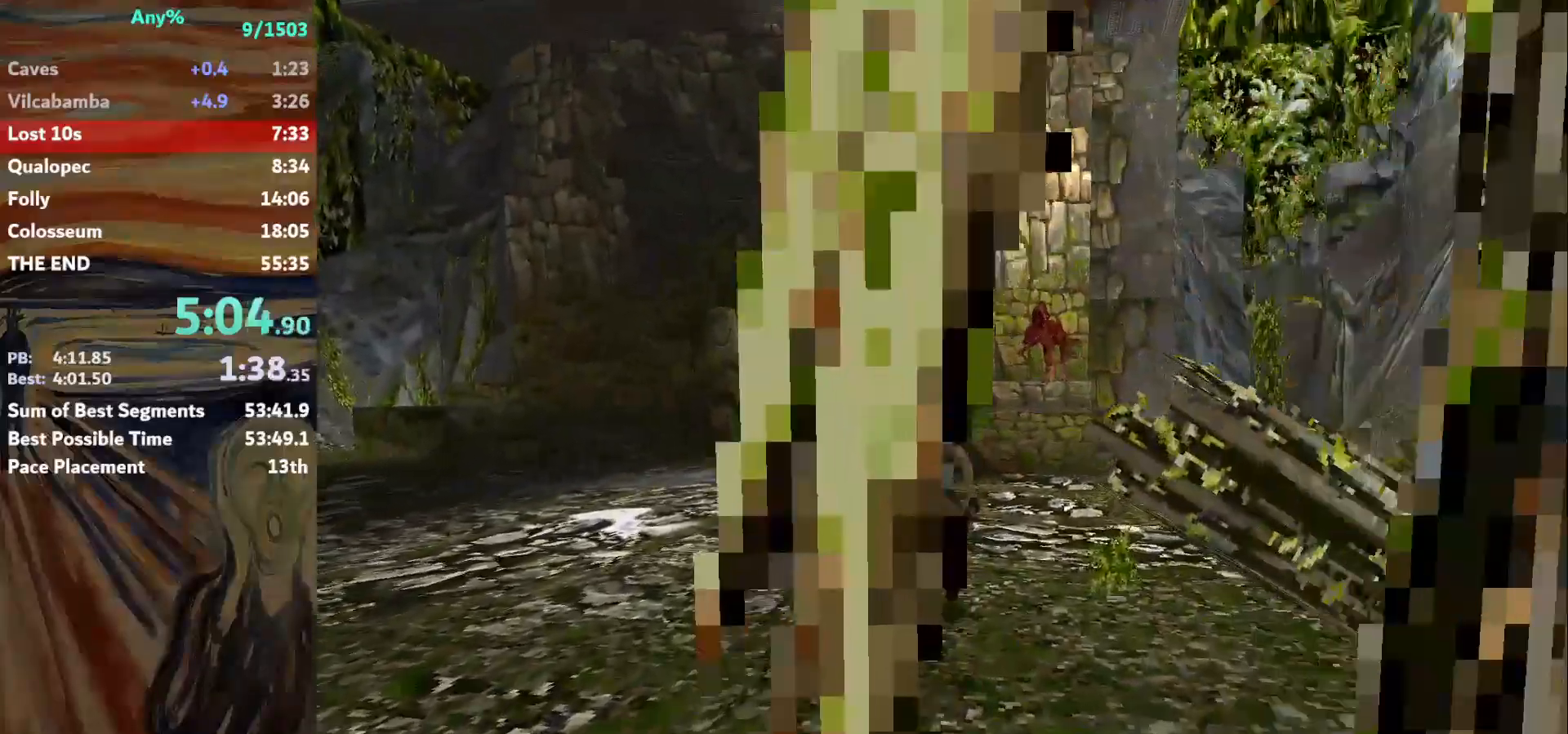
{"keys": ["up"], "events": [[200, "jump", "up"]]}
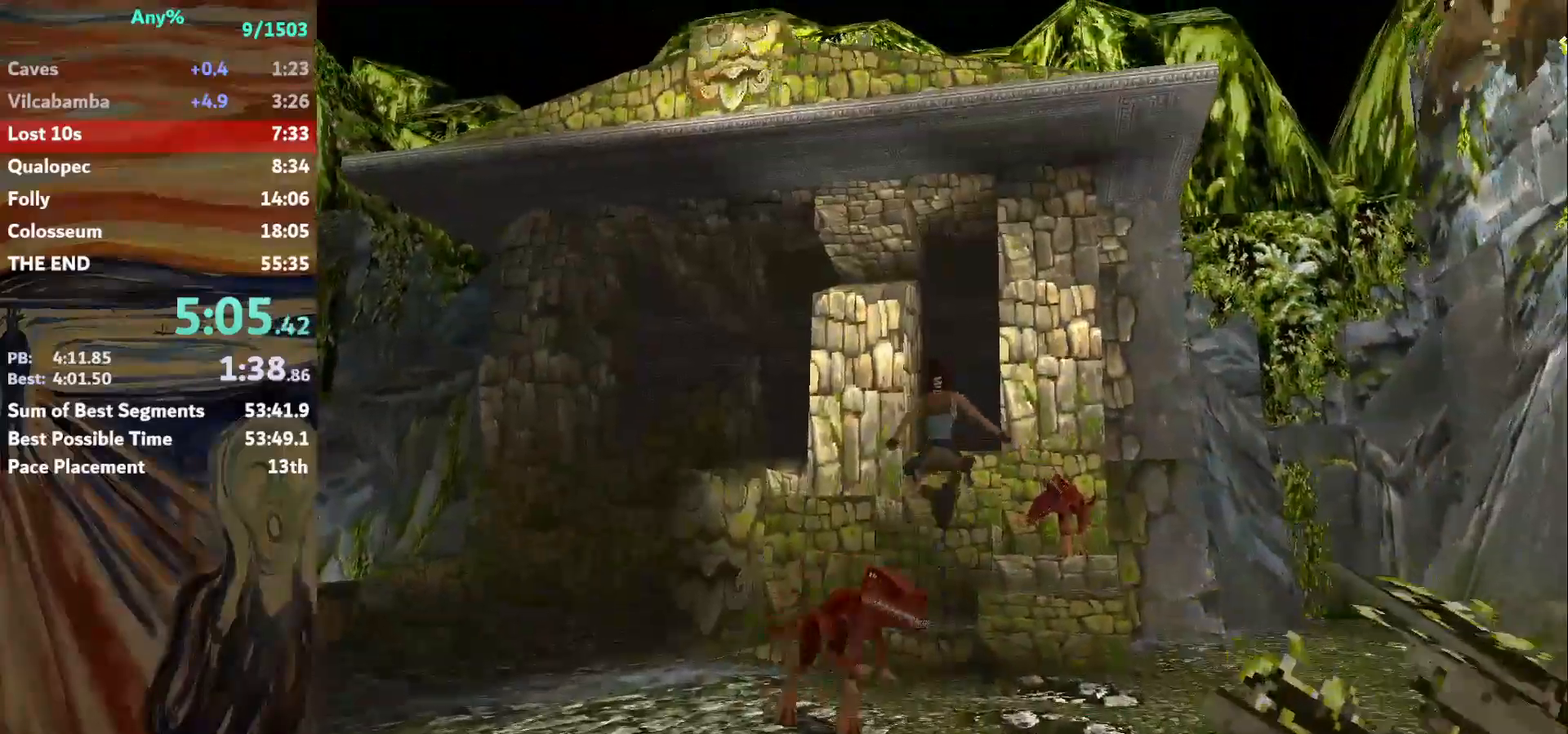
{"keys": ["left", "up"], "events": [[434, "left", "down"]]}
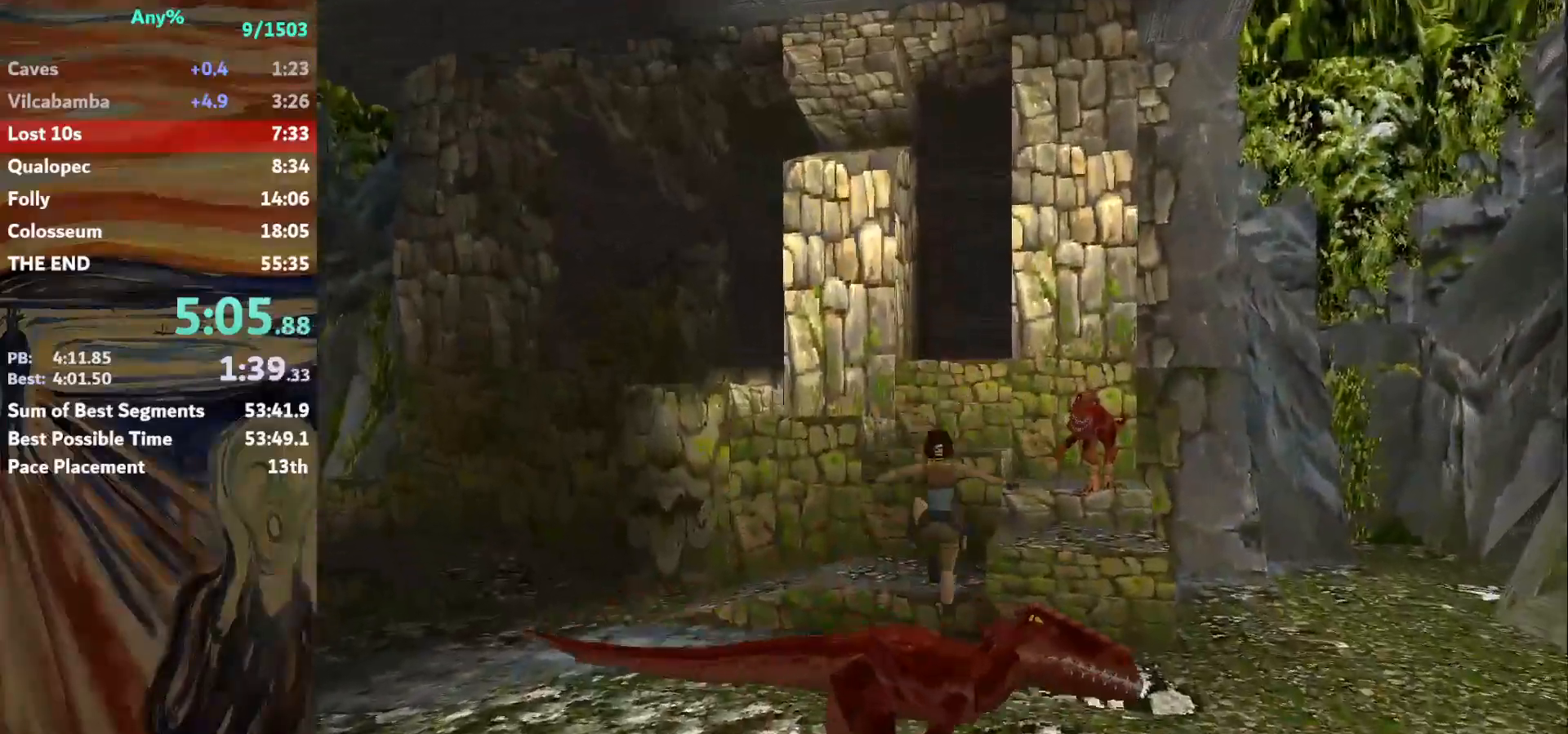
{"keys": ["up"], "events": [[33, "left", "up"], [200, "left", "down"], [267, "left", "up"]]}
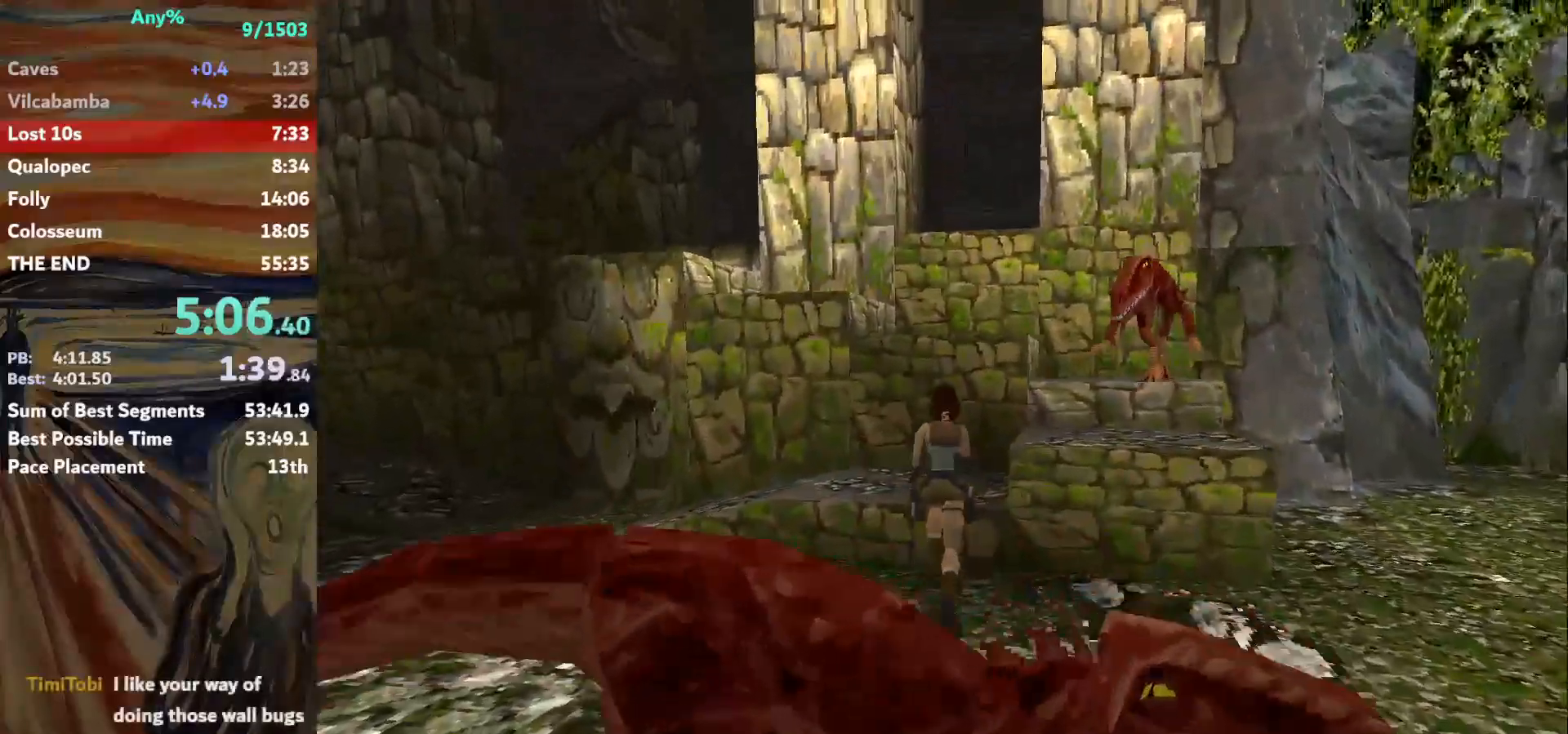
{"keys": [], "events": [[134, "jump", "down"], [434, "jump", "up"], [501, "up", "up"]]}
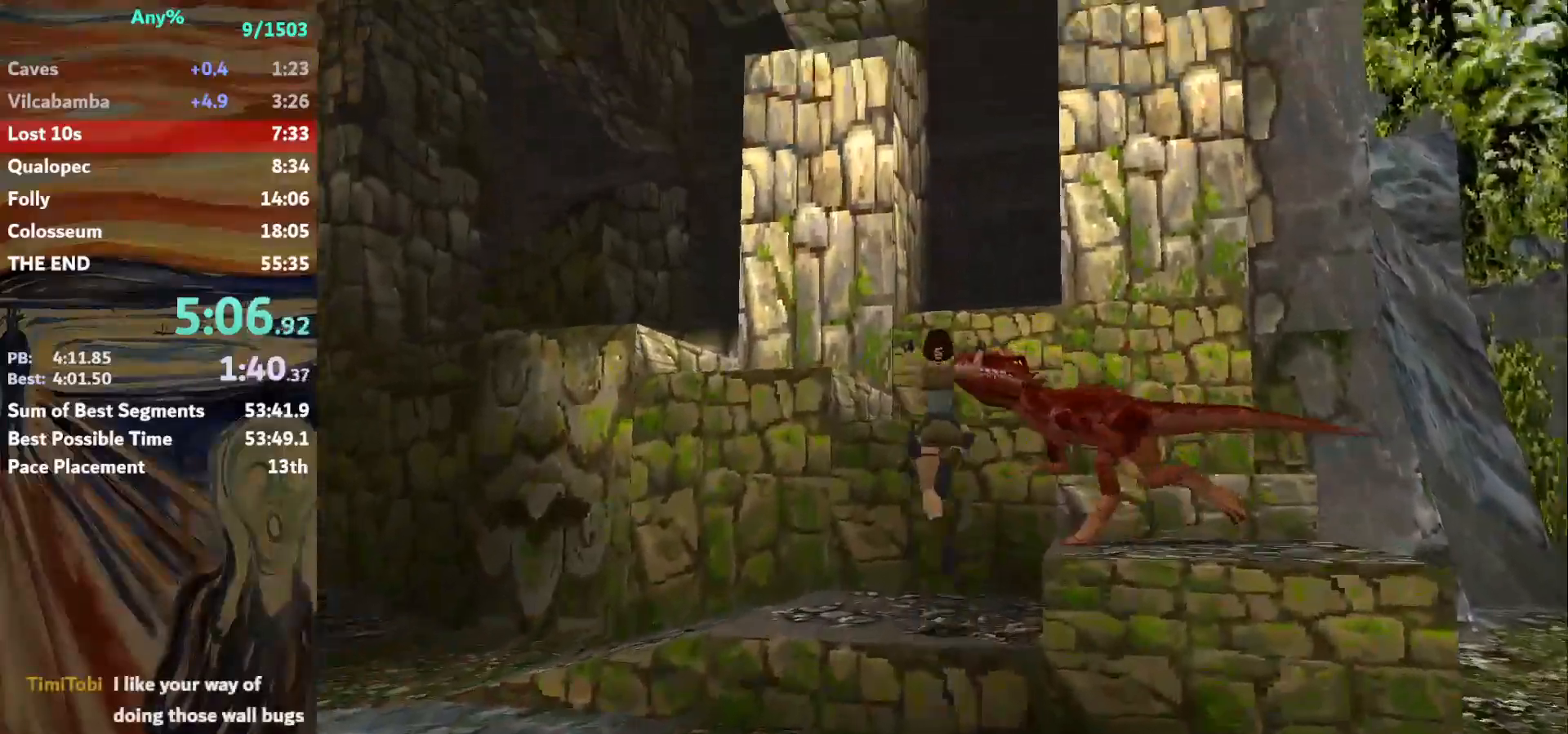
{"keys": ["right"], "events": [[33, "right", "down"]]}
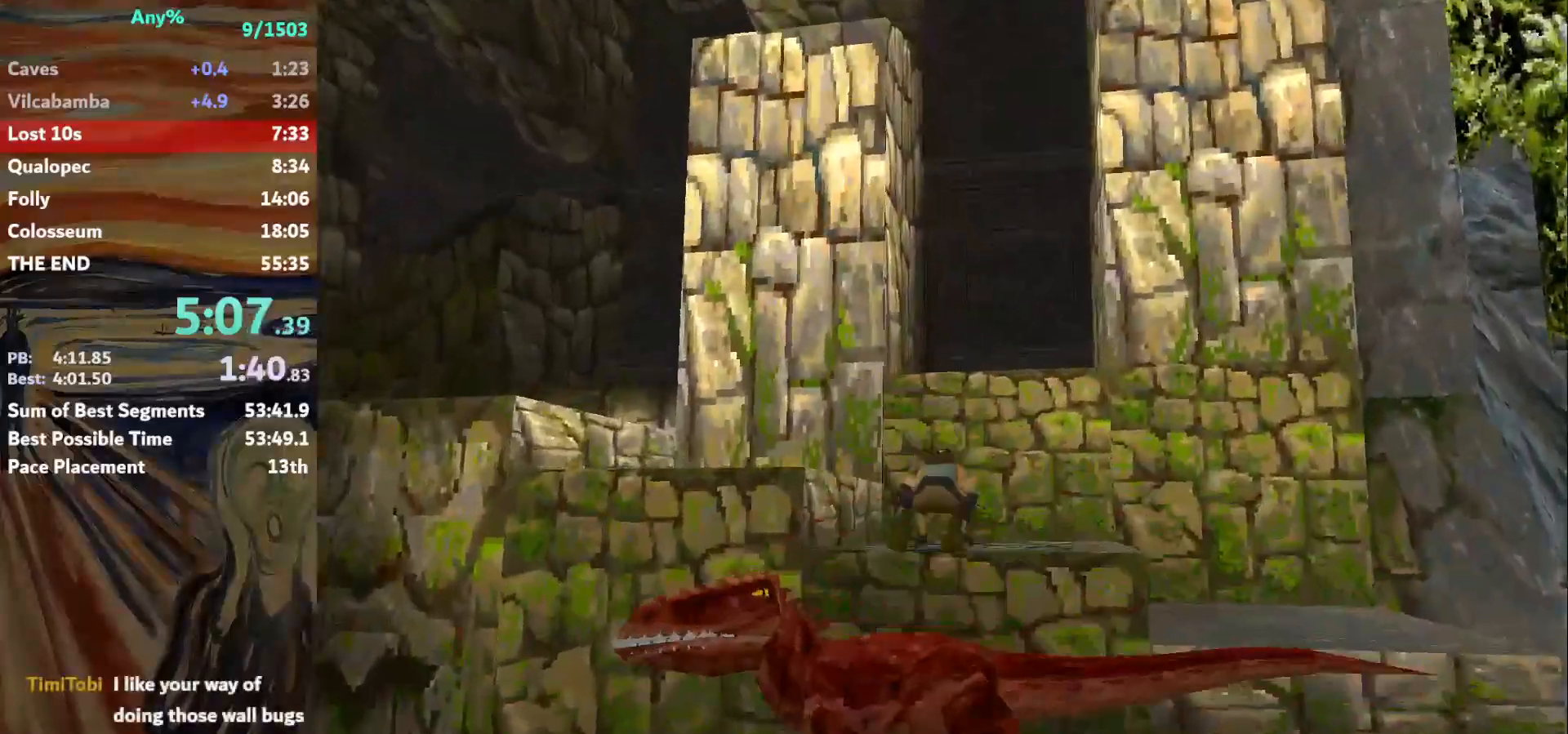
{"keys": ["left", "up"], "events": [[100, "right", "up"], [167, "up", "down"], [200, "jump", "down"], [334, "left", "down"], [434, "jump", "up"]]}
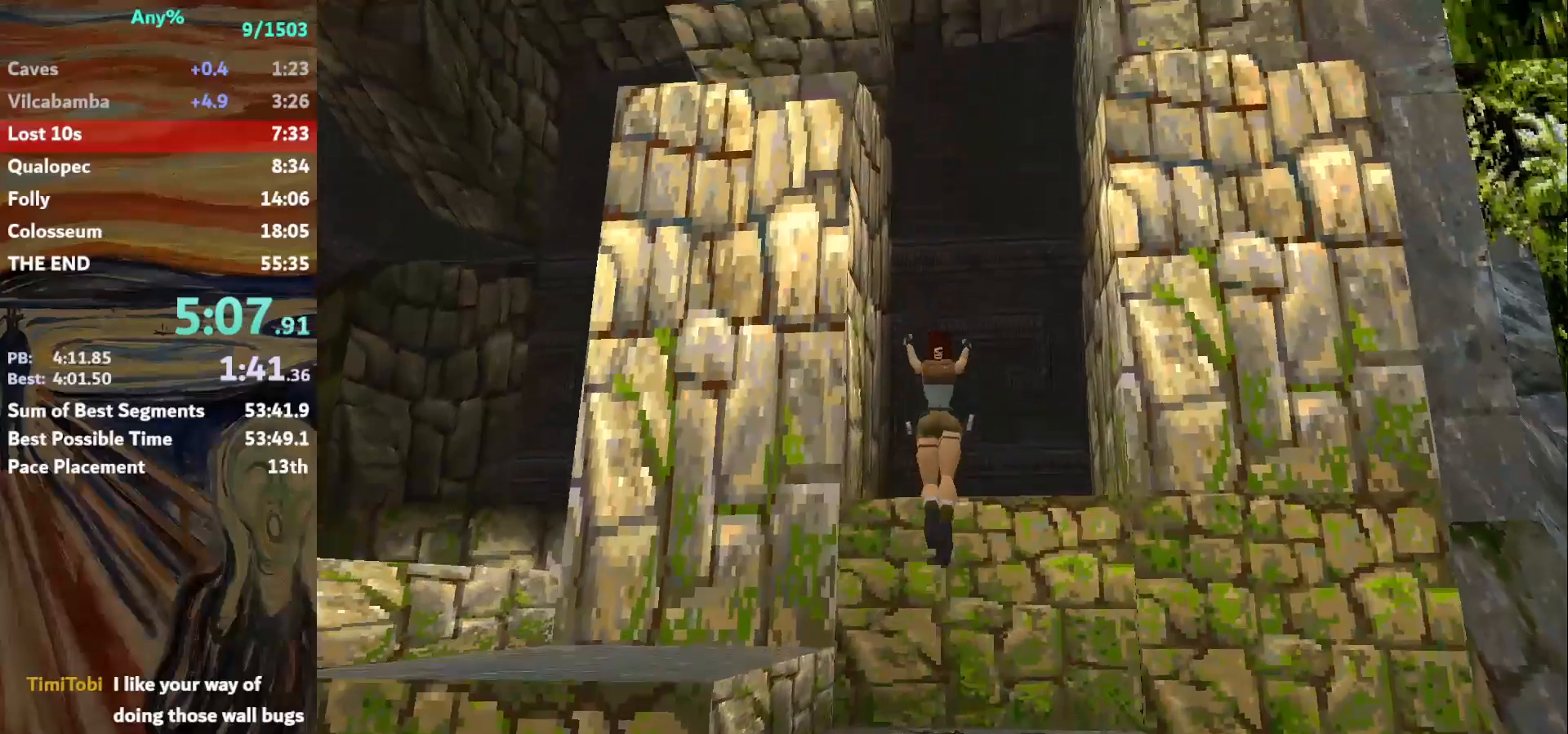
{"keys": ["left", "up"], "events": [[33, "left", "up"], [133, "left", "down"], [267, "left", "up"], [433, "left", "down"]]}
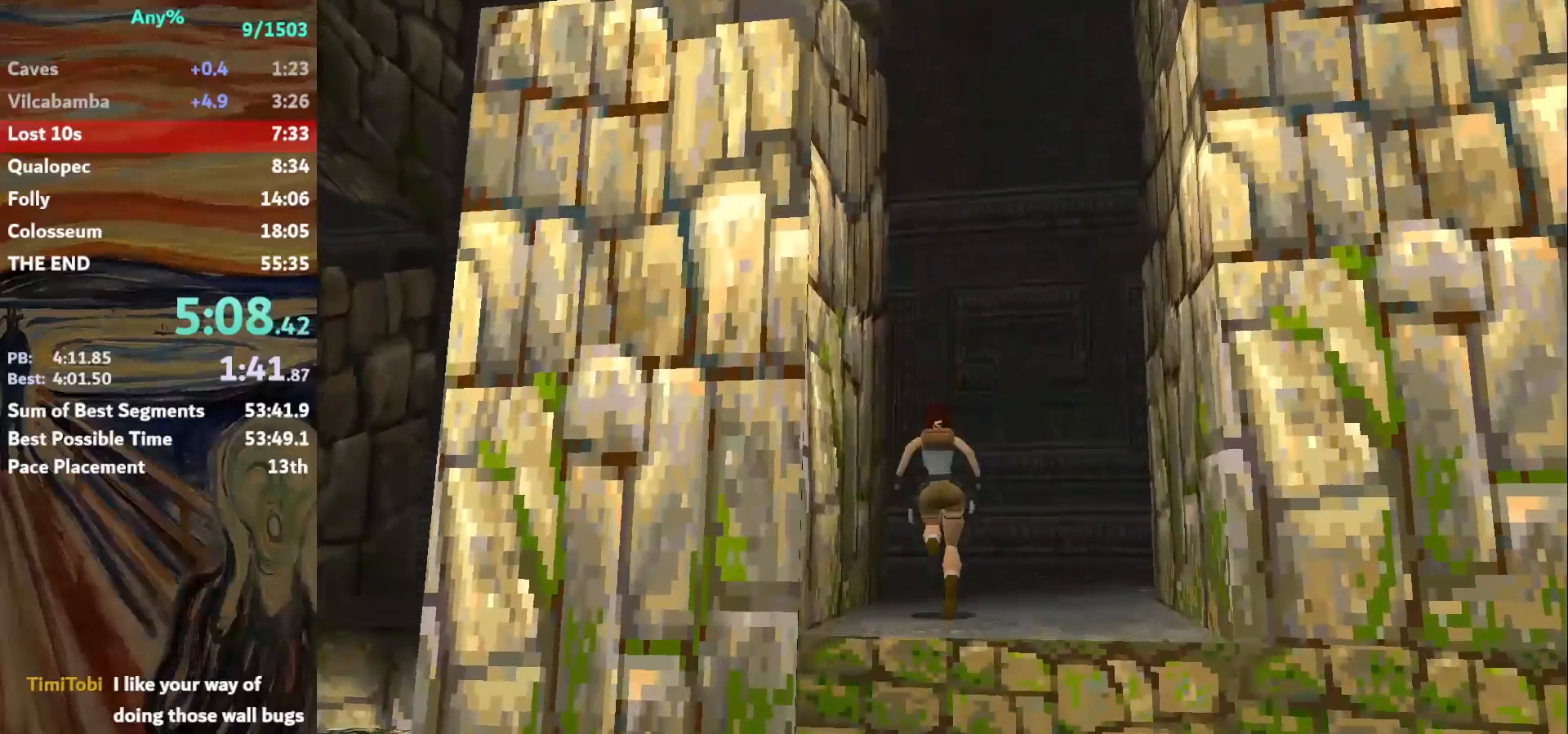
{"keys": ["jump", "left", "up"], "events": [[200, "jump", "down"]]}
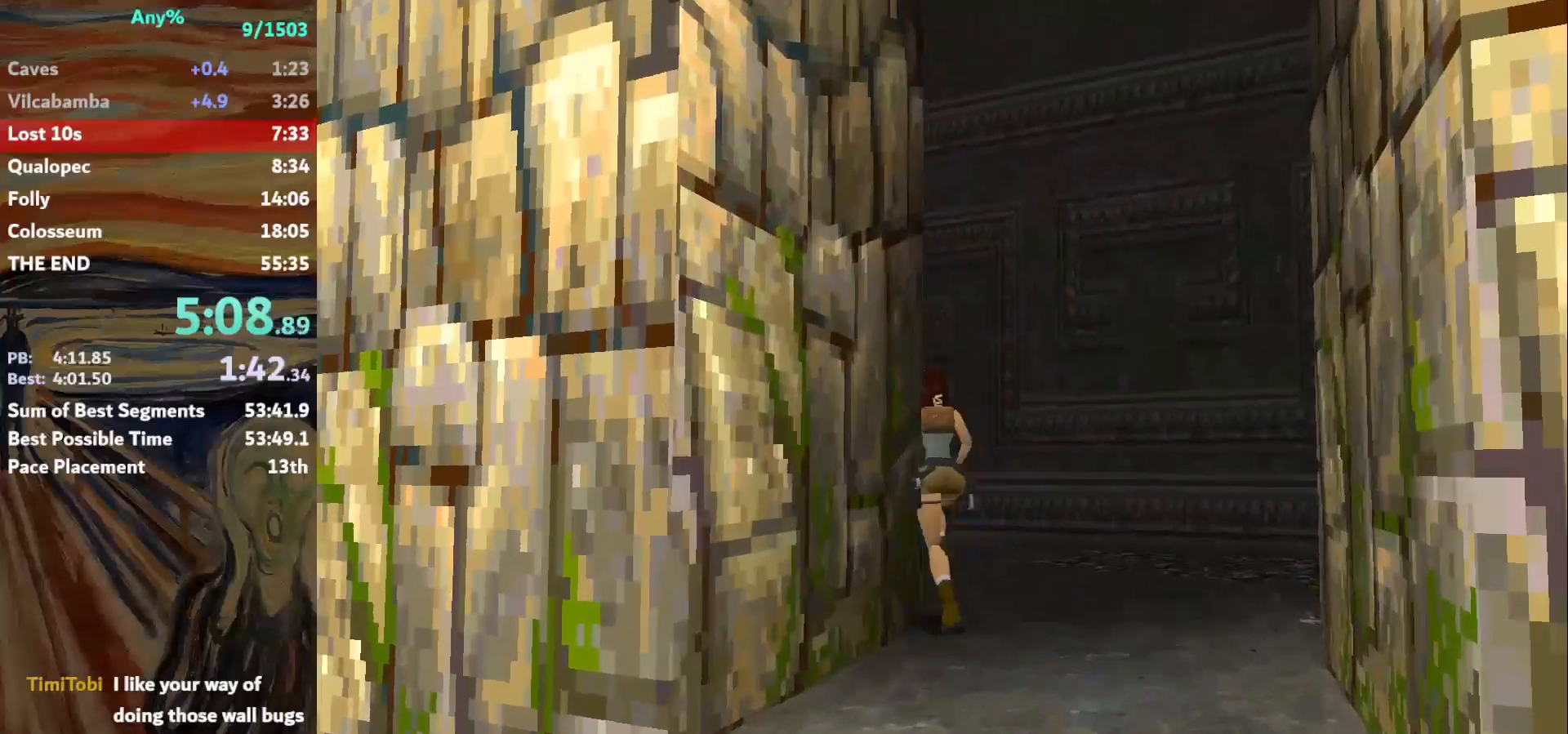
{"keys": ["right", "up"], "events": [[66, "jump", "up"], [133, "left", "up"], [400, "right", "down"]]}
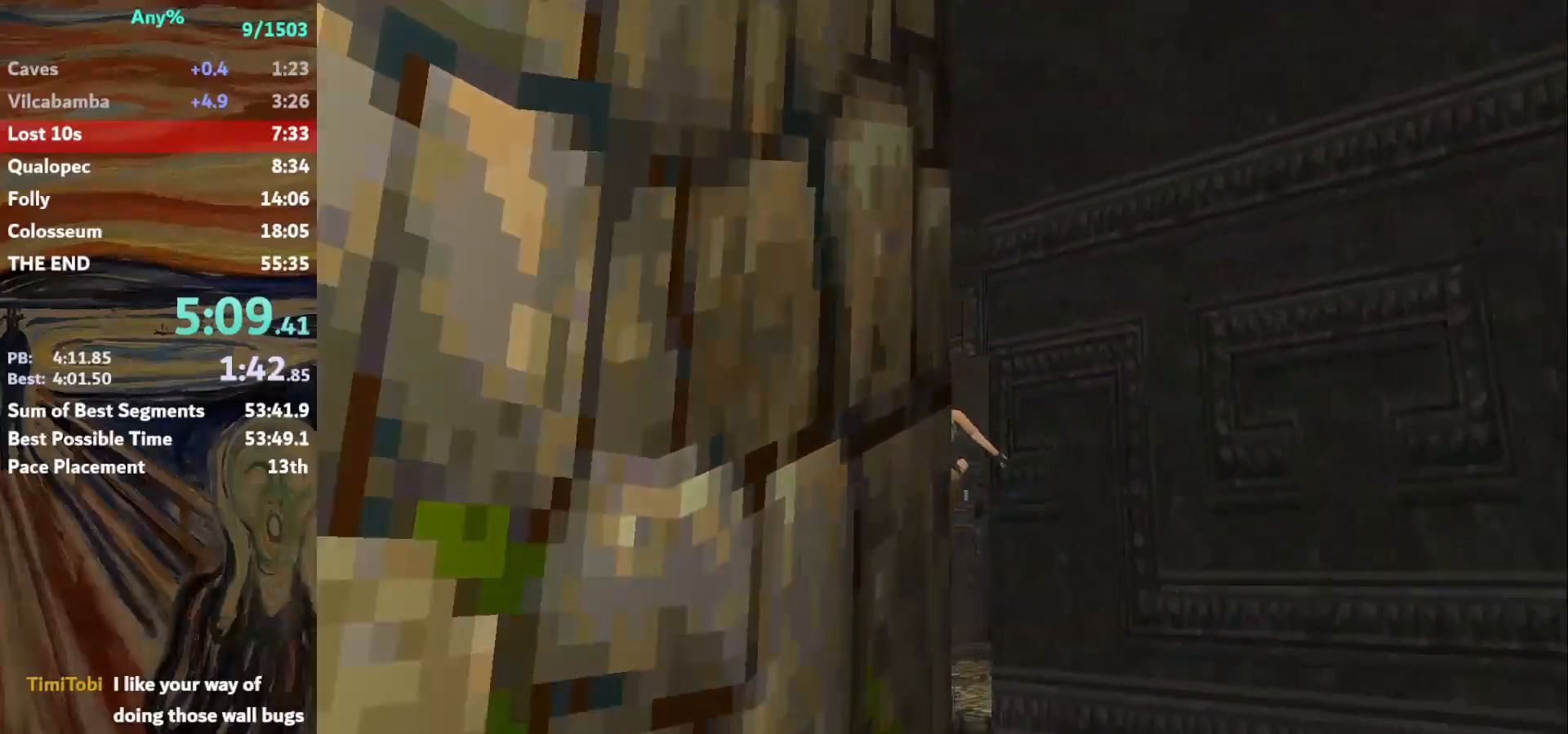
{"keys": ["right", "up"], "events": [[34, "right", "up"], [134, "right", "down"]]}
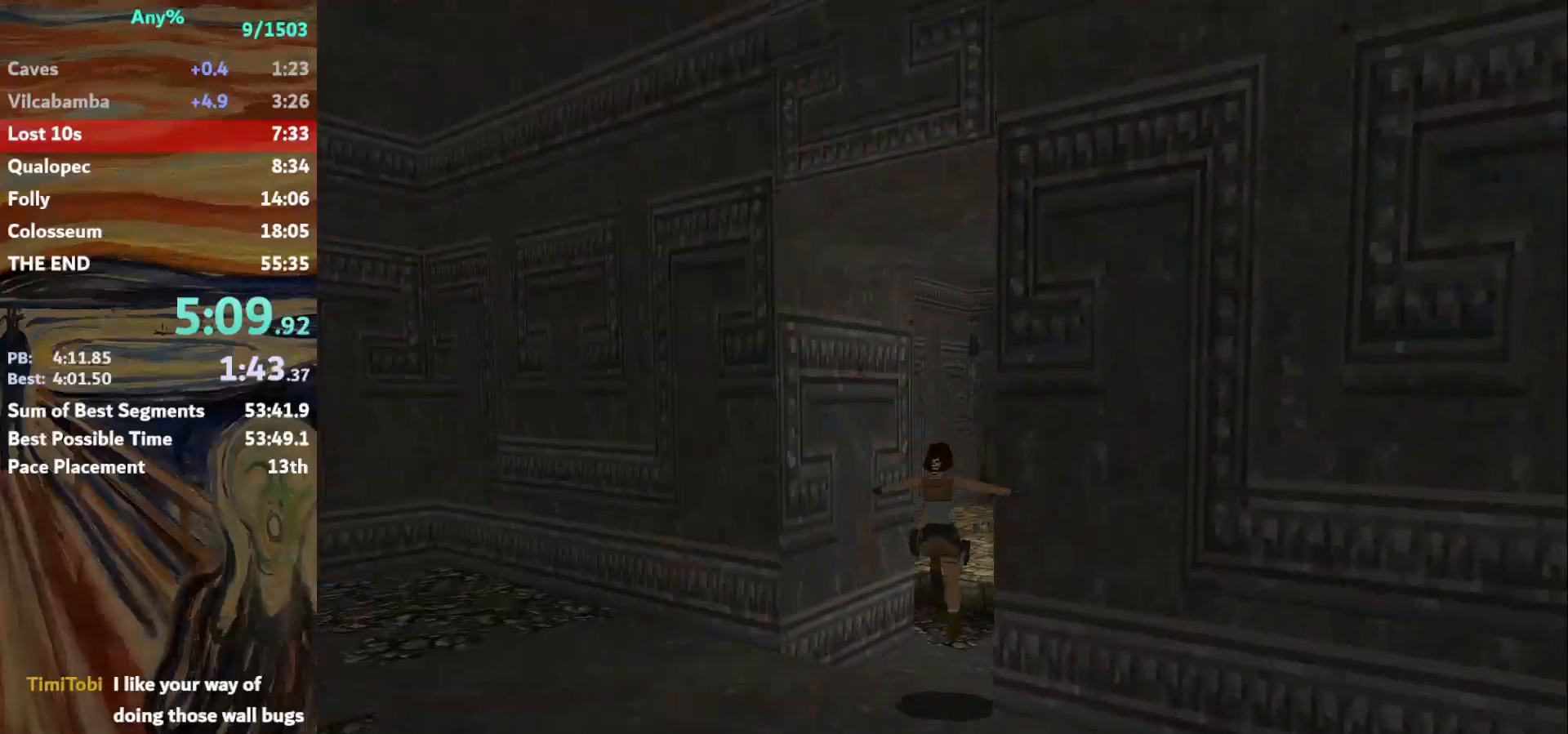
{"keys": ["up"], "events": [[433, "right", "up"]]}
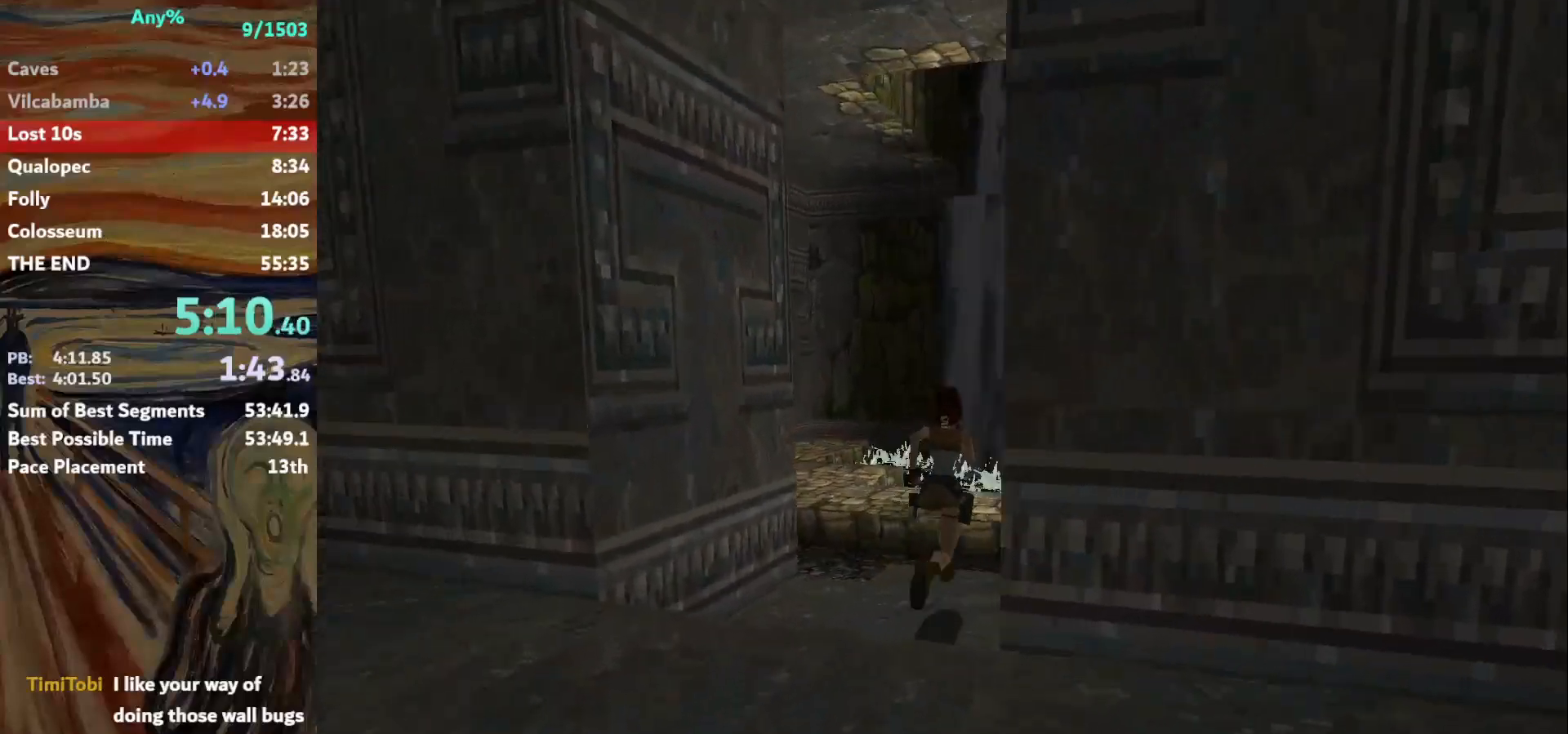
{"keys": ["up"], "events": [[67, "right", "down"], [401, "right", "up"]]}
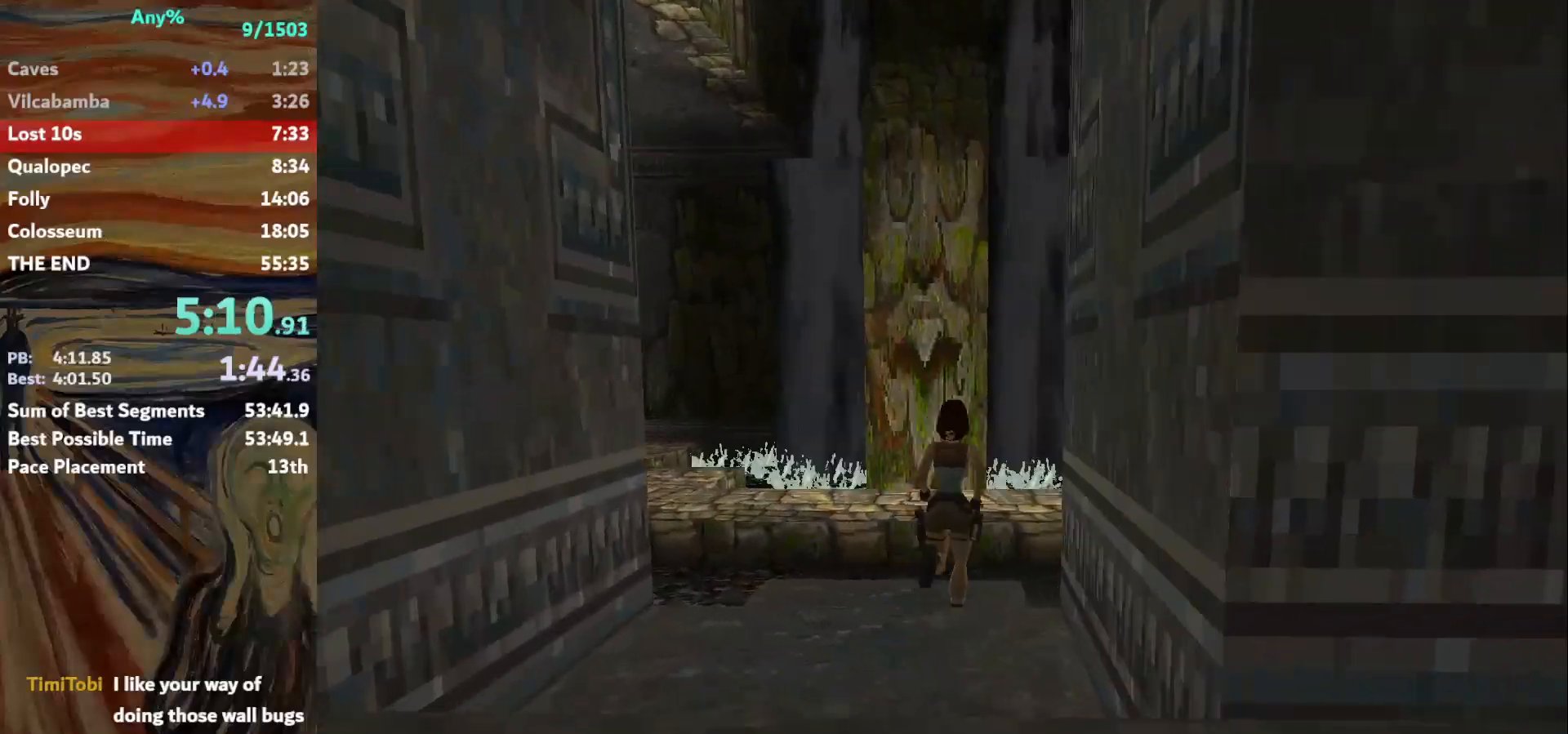
{"keys": ["jump", "up", "walk"], "events": [[33, "right", "down"], [267, "jump", "down"], [267, "right", "up"], [267, "walk", "down"], [367, "right", "down"], [500, "right", "up"]]}